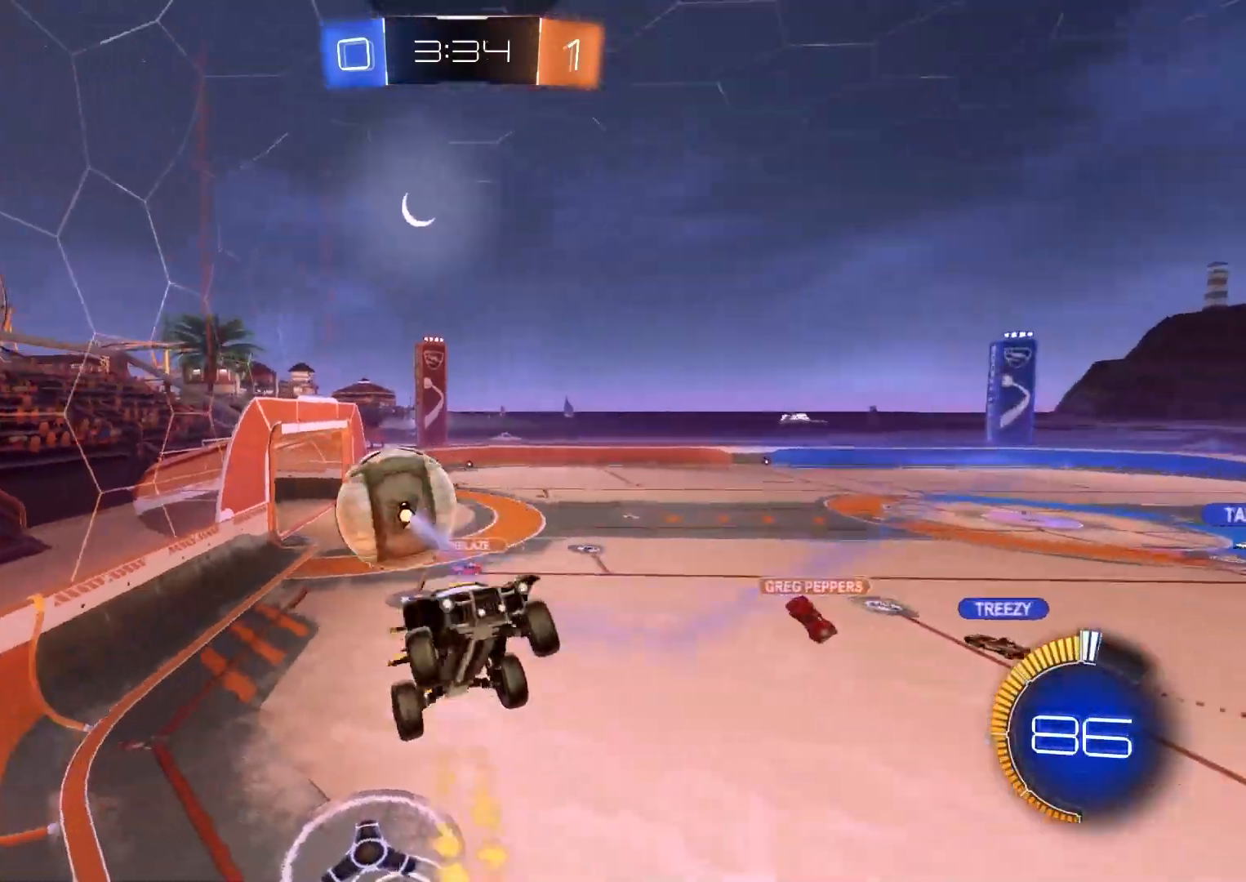
Gameplay with a controller (PlayStation layout); each line is a JSON object with the inputs held at the frame after it. "events" lists button and stick changes between this image and that frame as [ms after this image, input, new state], when the widget could be followed in between.
{"buttons": ["R1"], "left_stick": "down", "right_stick": "center", "events": [[50, "left_stick", "down"], [167, "left_stick", "center"], [283, "R1", "up"], [367, "left_stick", "down"], [483, "R1", "down"]]}
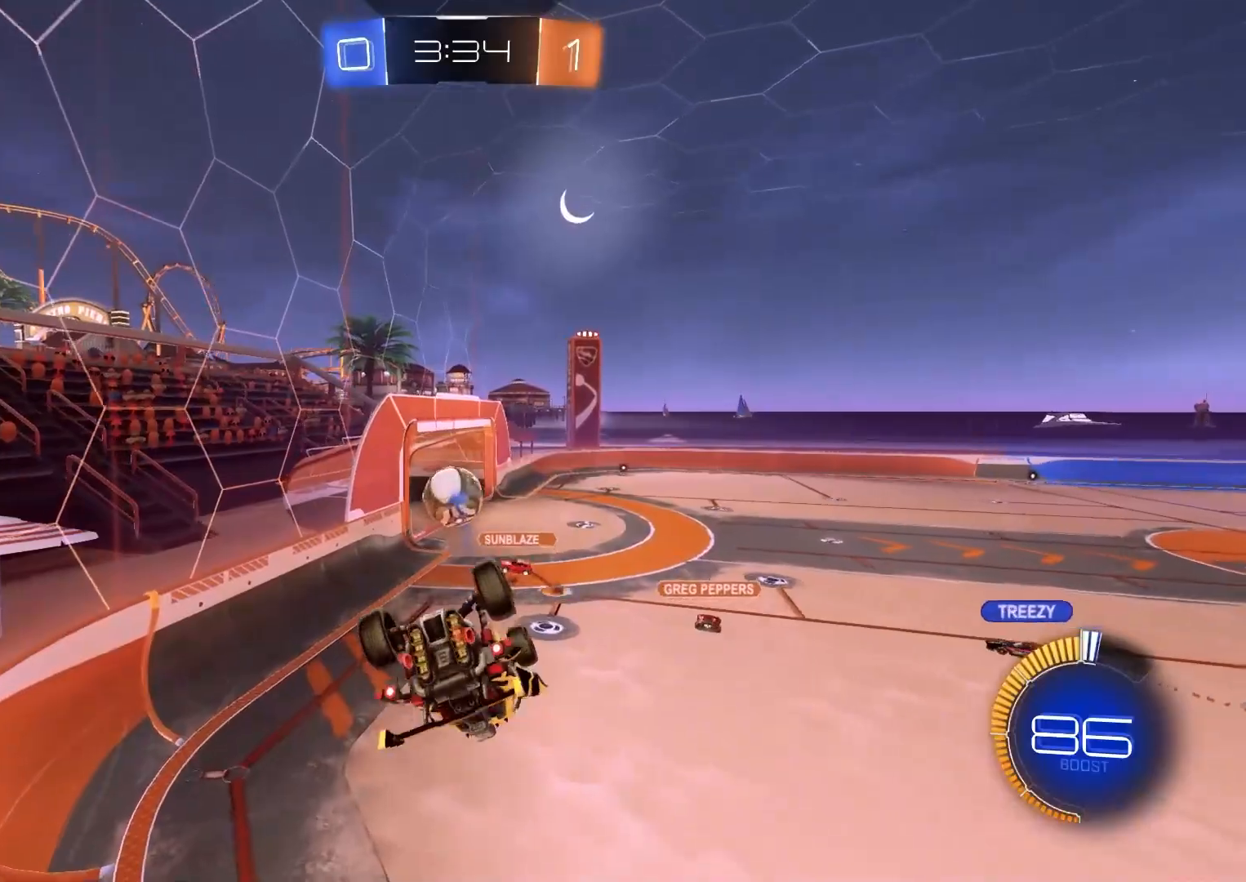
{"buttons": ["R1"], "left_stick": "center", "right_stick": "center", "events": [[33, "left_stick", "up"], [167, "left_stick", "center"], [217, "left_stick", "down"], [367, "left_stick", "center"]]}
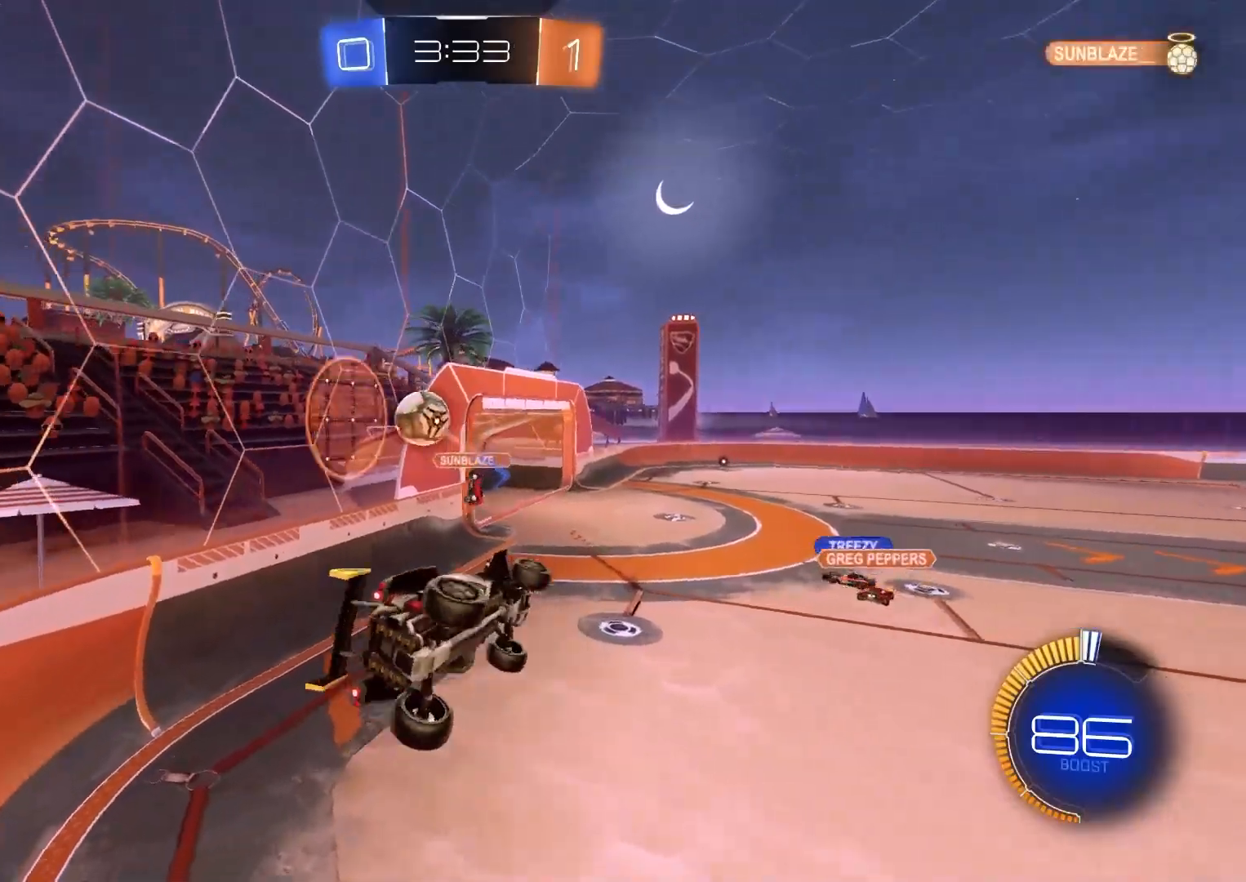
{"buttons": ["R2"], "left_stick": "center", "right_stick": "center", "events": [[50, "left_stick", "down"], [83, "R1", "up"], [183, "R2", "down"], [183, "left_stick", "center"], [283, "L1", "down"], [283, "left_stick", "left"], [350, "R2", "up"], [350, "left_stick", "up-left"], [383, "L1", "up"], [450, "R2", "down"], [450, "left_stick", "center"]]}
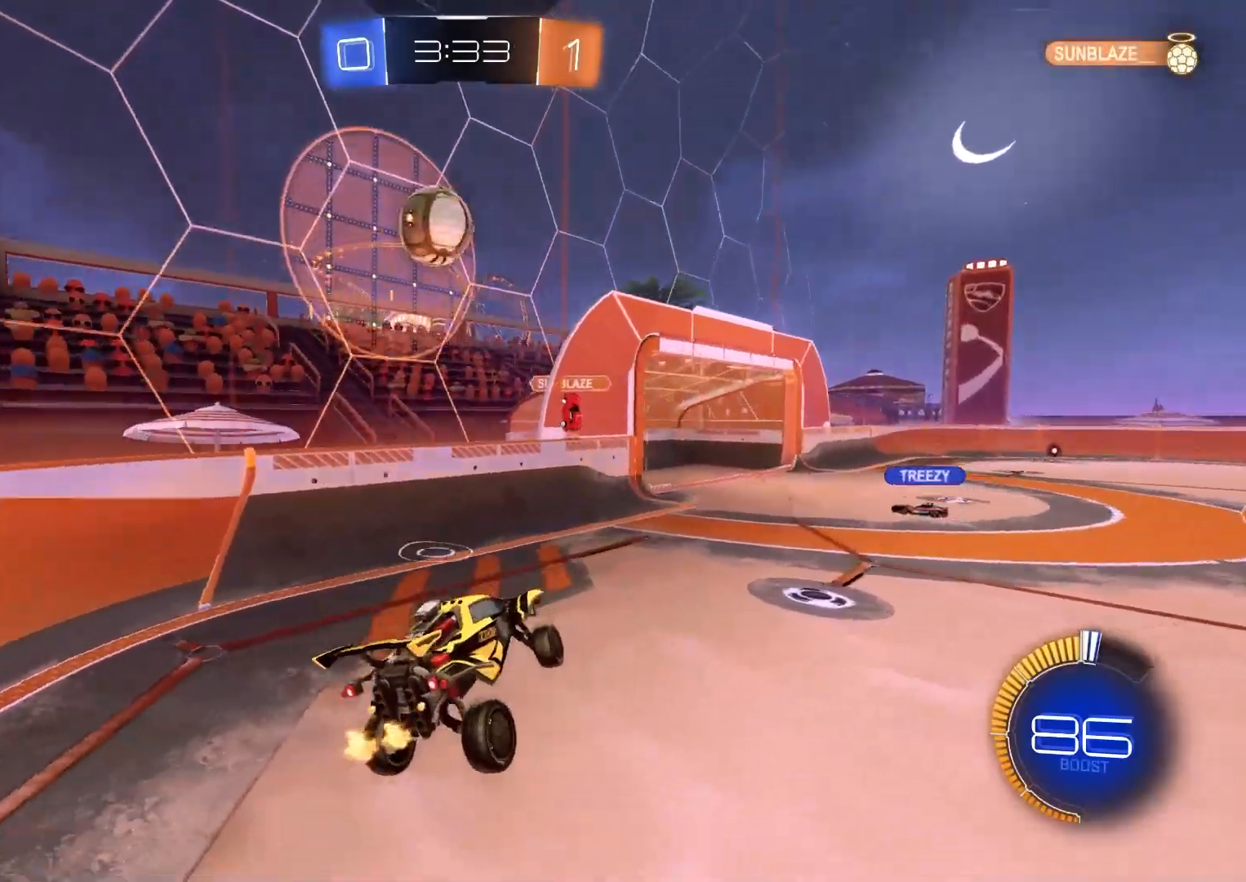
{"buttons": ["CIRCLE", "L1", "R2"], "left_stick": "right", "right_stick": "center", "events": [[67, "CIRCLE", "down"], [83, "TRIANGLE", "down"], [150, "TRIANGLE", "up"], [250, "left_stick", "right"], [350, "CIRCLE", "up"], [450, "L1", "down"], [483, "CIRCLE", "down"]]}
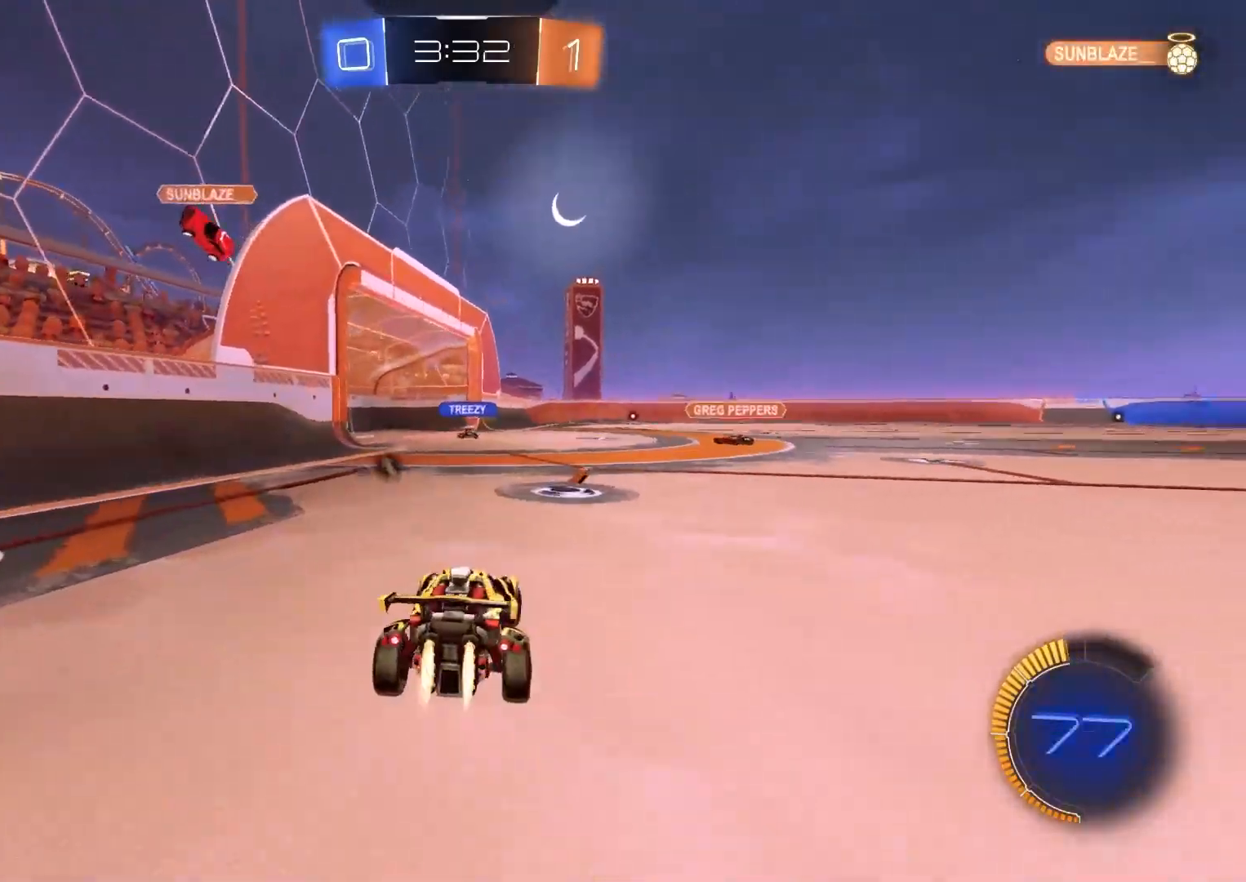
{"buttons": ["CROSS", "CIRCLE", "R2"], "left_stick": "up-right", "right_stick": "center", "events": [[17, "L1", "up"], [83, "left_stick", "center"], [217, "left_stick", "right"], [400, "CROSS", "down"], [433, "left_stick", "up-right"], [450, "CROSS", "up"], [500, "CROSS", "down"]]}
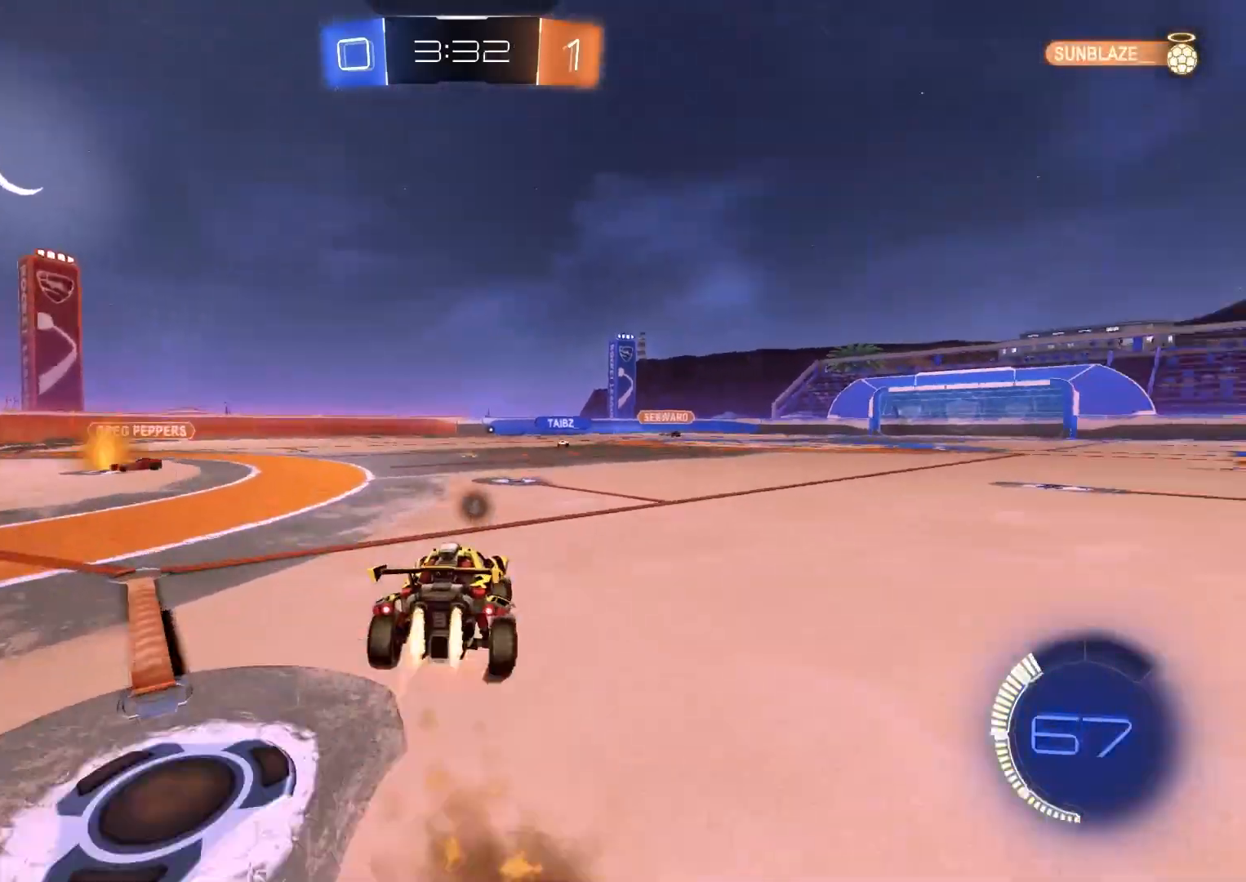
{"buttons": ["R1", "R2"], "left_stick": "down-right", "right_stick": "center", "events": [[17, "R1", "down"], [33, "L3", "down"], [50, "left_stick", "down-right"], [100, "left_stick", "down"], [133, "CROSS", "up"], [167, "L3", "up"], [233, "left_stick", "down-left"], [383, "CIRCLE", "up"], [383, "left_stick", "down"], [483, "left_stick", "down-right"]]}
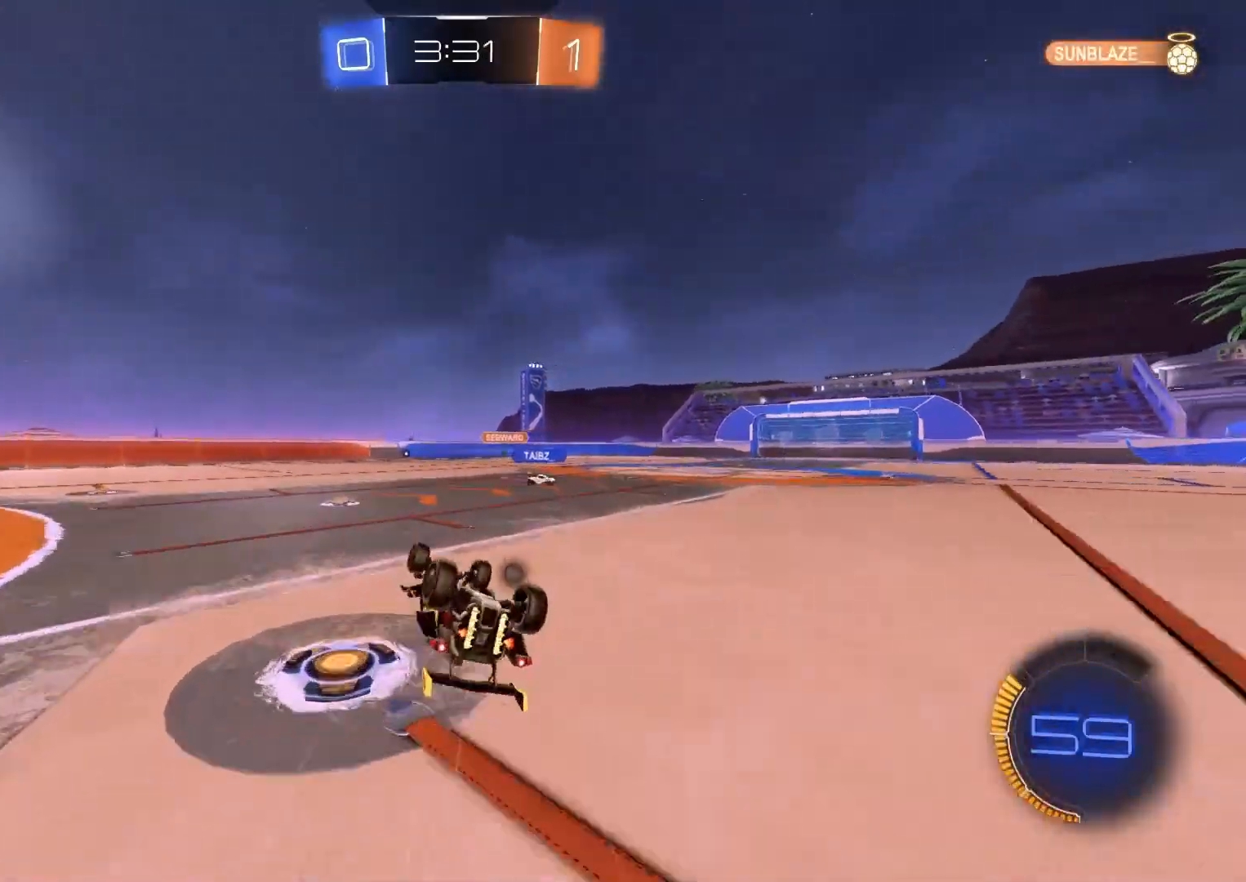
{"buttons": ["R2"], "left_stick": "right", "right_stick": "center", "events": [[150, "TRIANGLE", "down"], [267, "TRIANGLE", "up"], [267, "left_stick", "right"], [317, "R1", "up"]]}
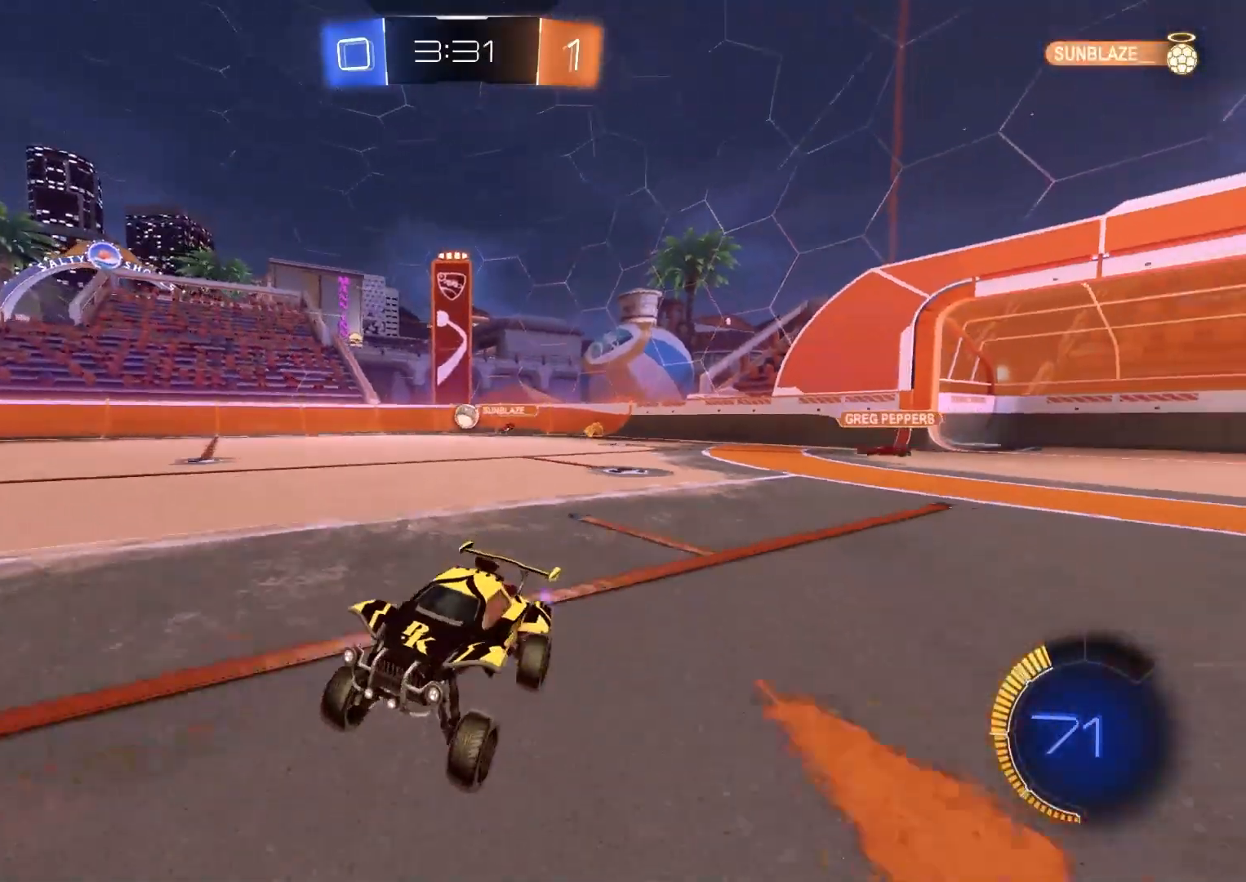
{"buttons": ["CIRCLE", "R2"], "left_stick": "right", "right_stick": "center", "events": [[467, "CIRCLE", "down"]]}
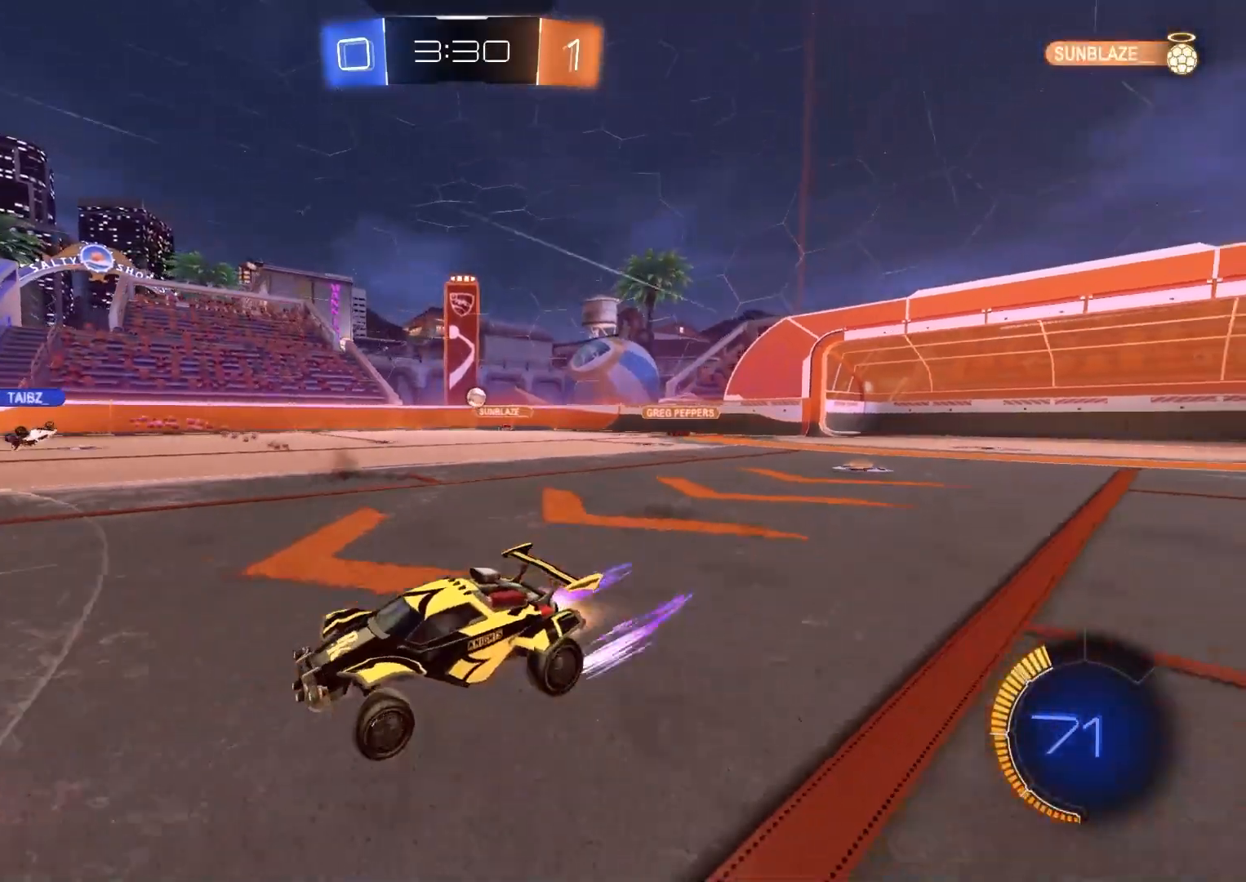
{"buttons": ["CIRCLE", "R2"], "left_stick": "right", "right_stick": "center", "events": [[117, "CIRCLE", "up"], [183, "L1", "down"], [267, "L1", "up"], [450, "CIRCLE", "down"]]}
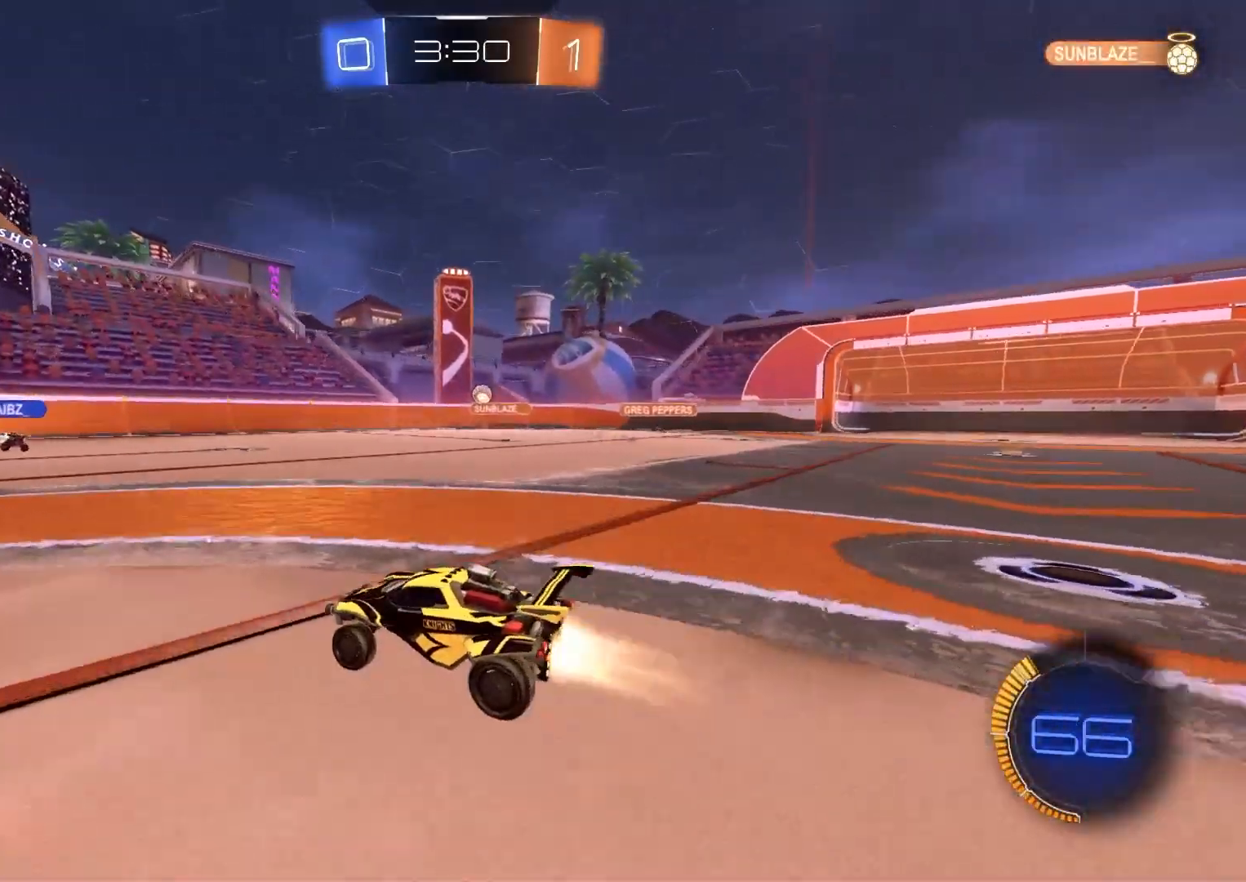
{"buttons": ["R2"], "left_stick": "center", "right_stick": "center", "events": [[17, "left_stick", "center"], [67, "left_stick", "left"], [383, "left_stick", "center"], [433, "CIRCLE", "up"]]}
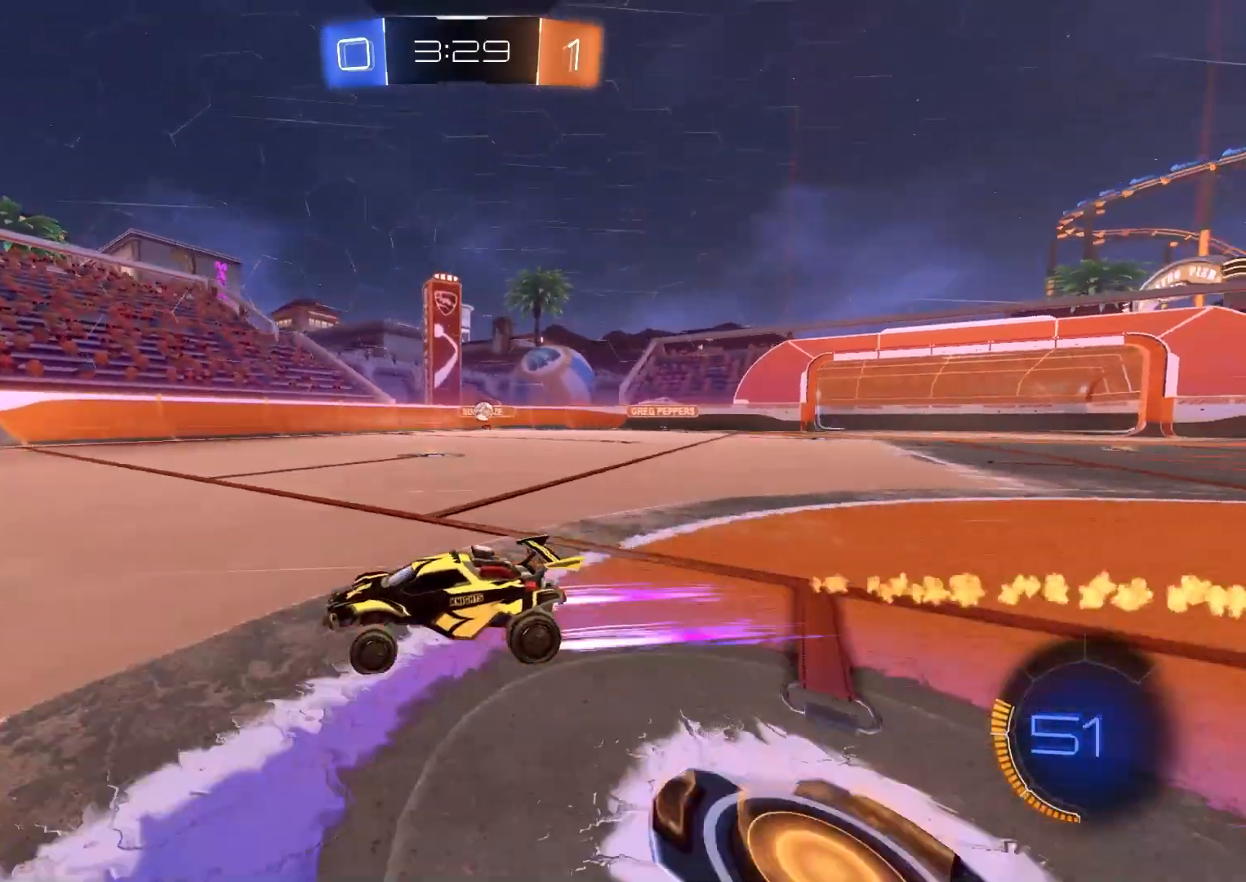
{"buttons": ["R2"], "left_stick": "center", "right_stick": "center", "events": [[67, "left_stick", "left"], [217, "left_stick", "center"]]}
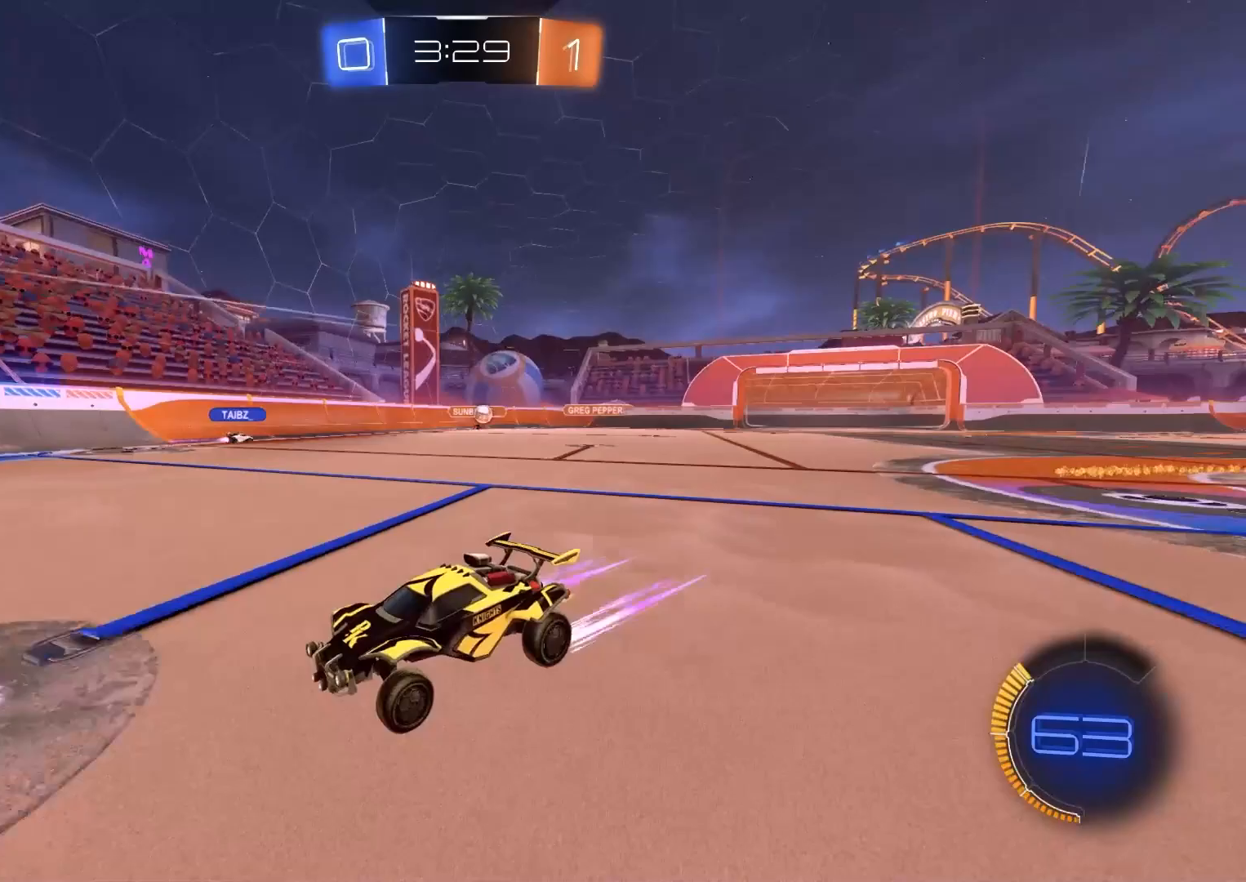
{"buttons": ["R2"], "left_stick": "left", "right_stick": "center", "events": [[317, "CIRCLE", "down"], [317, "TRIANGLE", "down"], [417, "TRIANGLE", "up"], [433, "CIRCLE", "up"], [500, "left_stick", "left"]]}
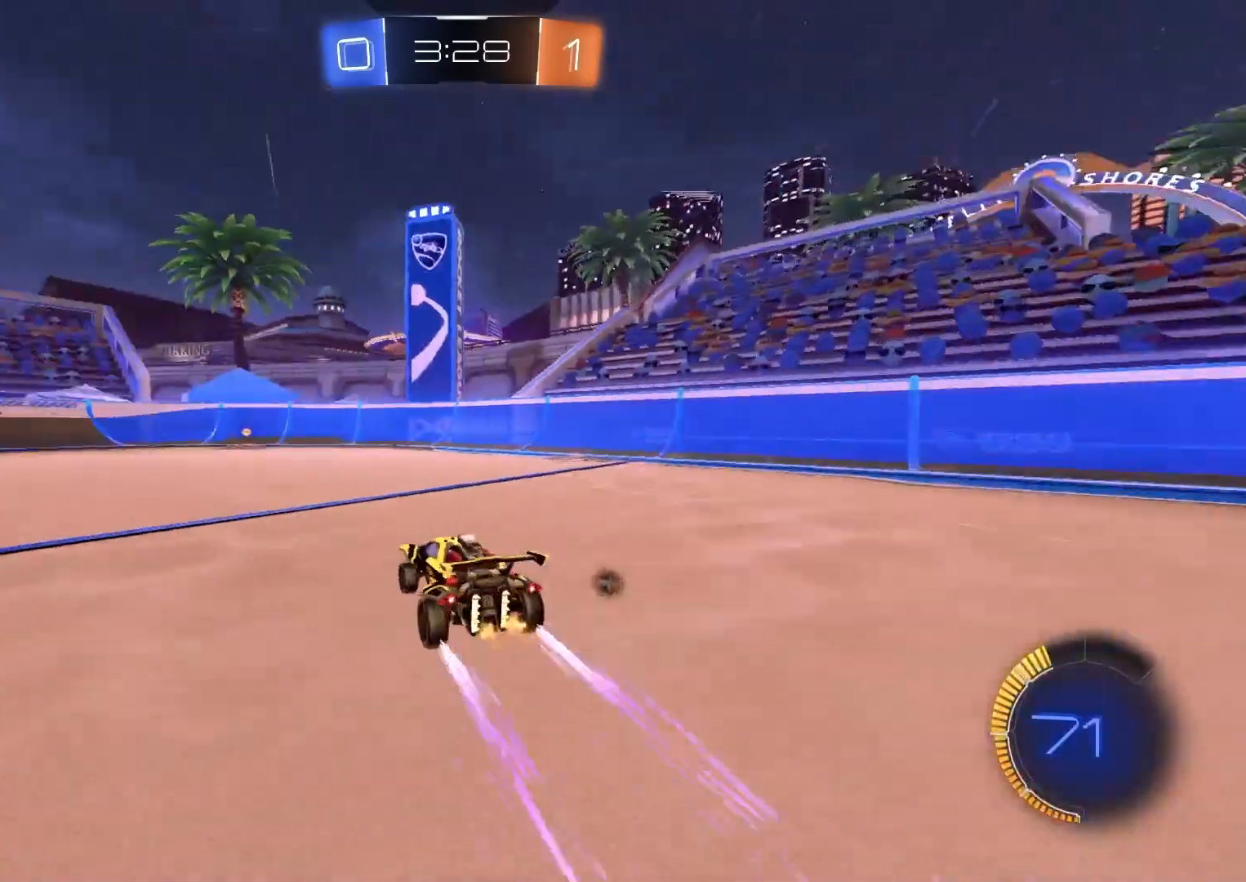
{"buttons": ["R2"], "left_stick": "center", "right_stick": "center", "events": [[117, "left_stick", "center"], [317, "TRIANGLE", "down"], [417, "TRIANGLE", "up"]]}
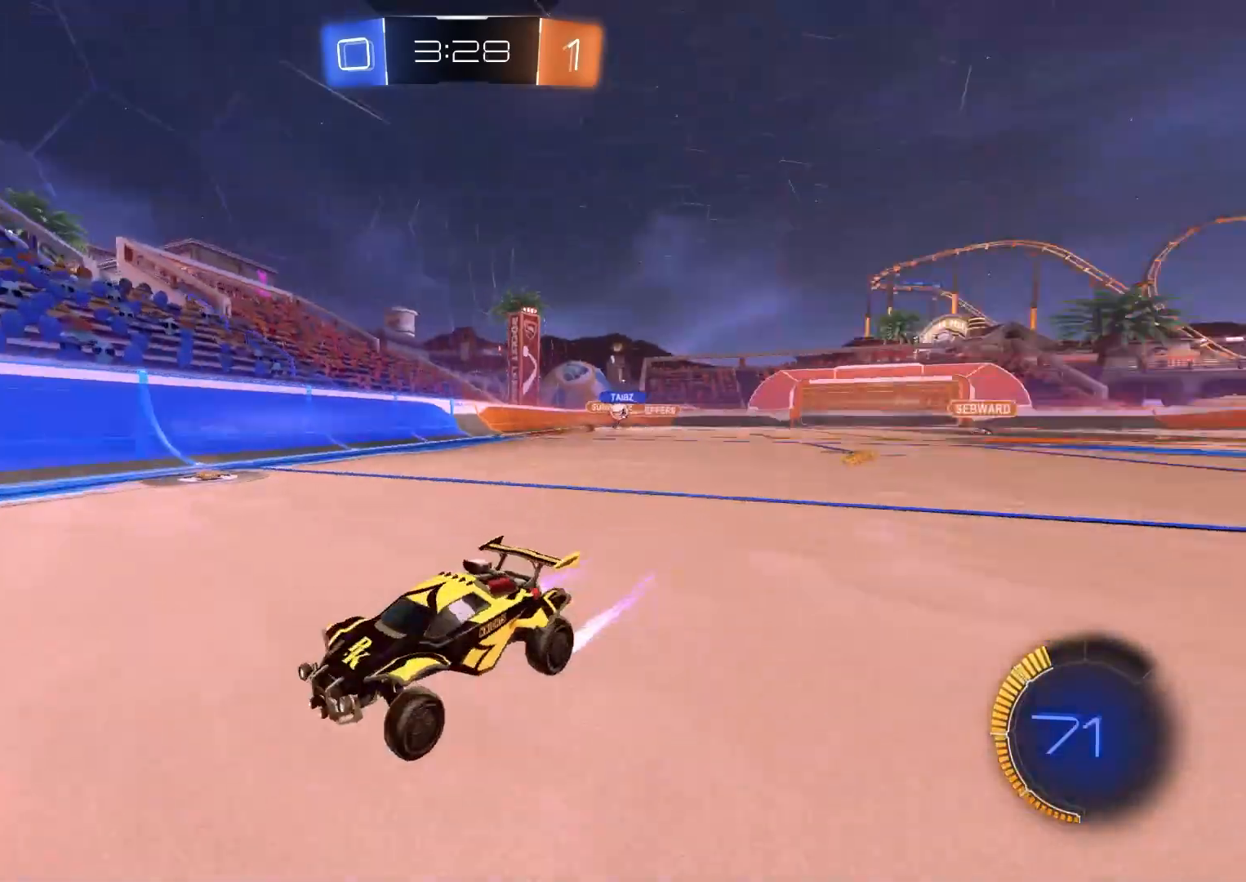
{"buttons": ["R2"], "left_stick": "left", "right_stick": "center", "events": [[150, "left_stick", "left"], [217, "L1", "down"], [367, "L1", "up"]]}
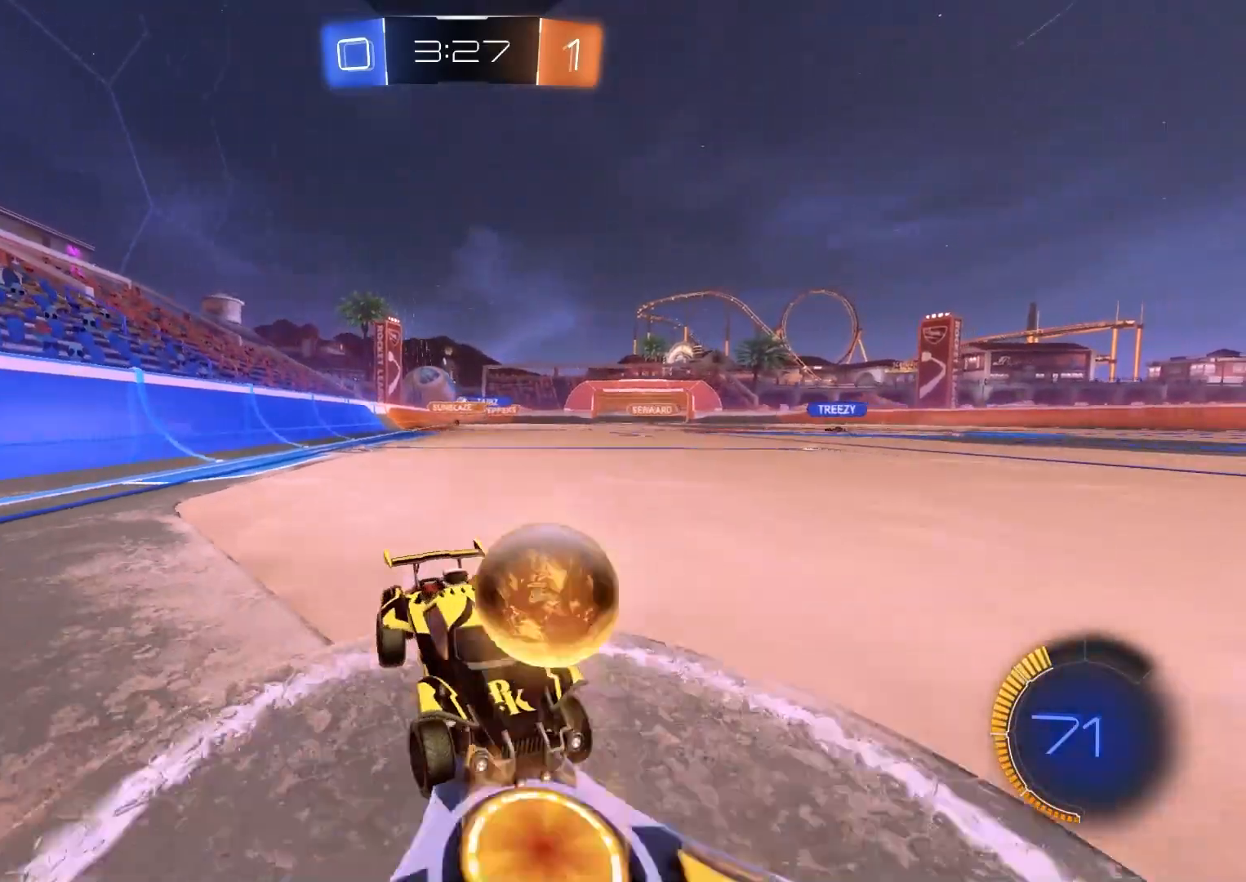
{"buttons": ["R2"], "left_stick": "left", "right_stick": "center", "events": [[50, "CIRCLE", "down"], [333, "L1", "down"], [450, "L1", "up"], [467, "CIRCLE", "up"]]}
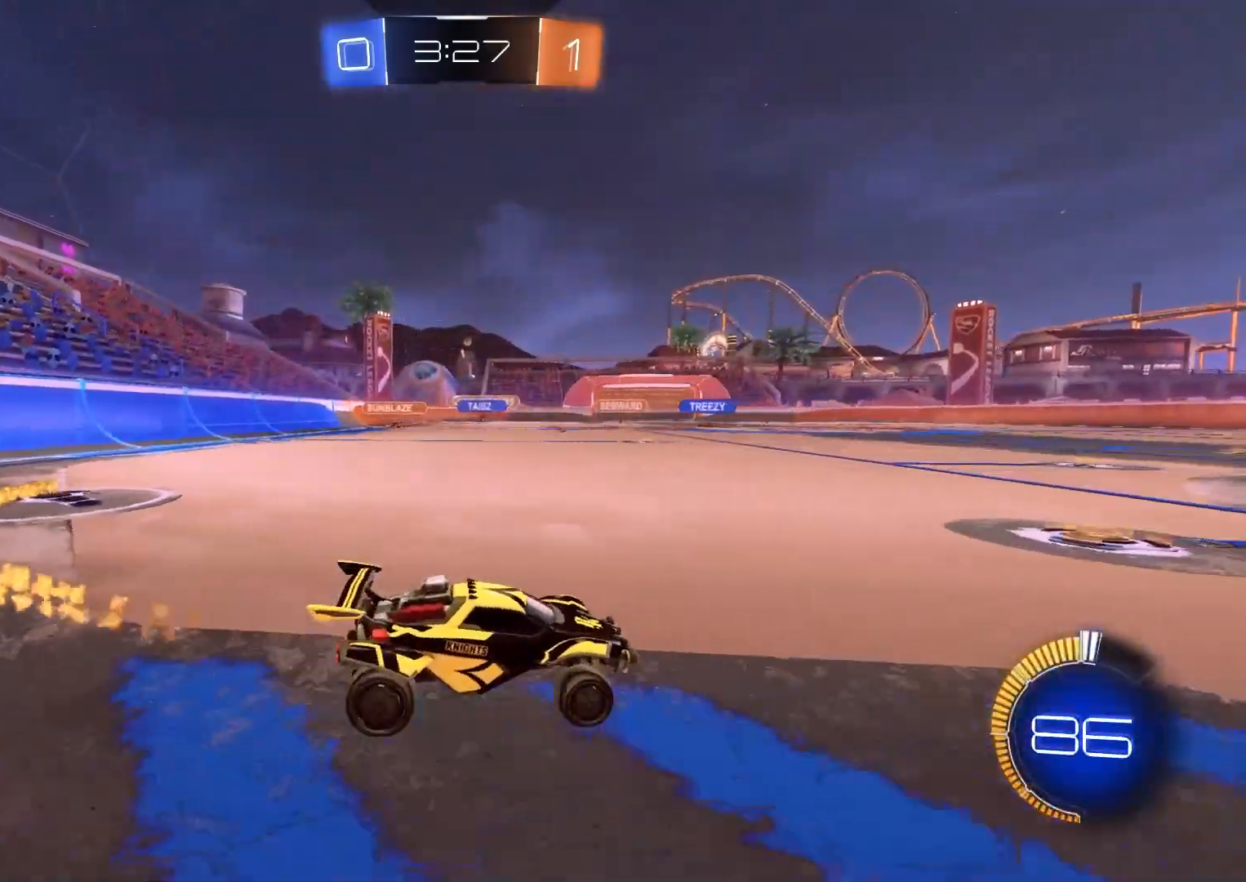
{"buttons": ["CIRCLE", "R2"], "left_stick": "left", "right_stick": "center", "events": [[217, "CIRCLE", "down"], [283, "left_stick", "center"], [383, "left_stick", "left"]]}
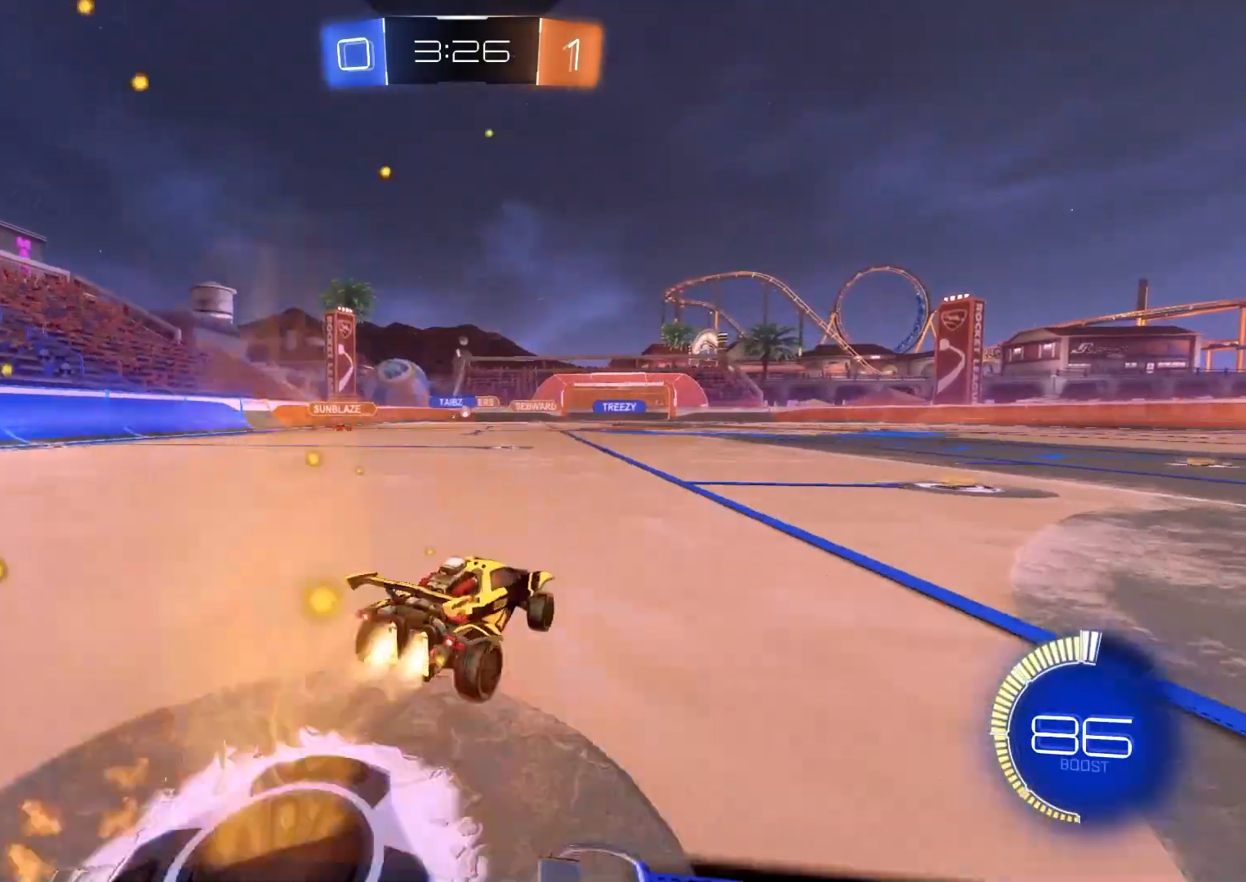
{"buttons": ["R2"], "left_stick": "center", "right_stick": "center", "events": [[150, "left_stick", "center"], [283, "CIRCLE", "up"], [333, "left_stick", "left"], [483, "left_stick", "center"]]}
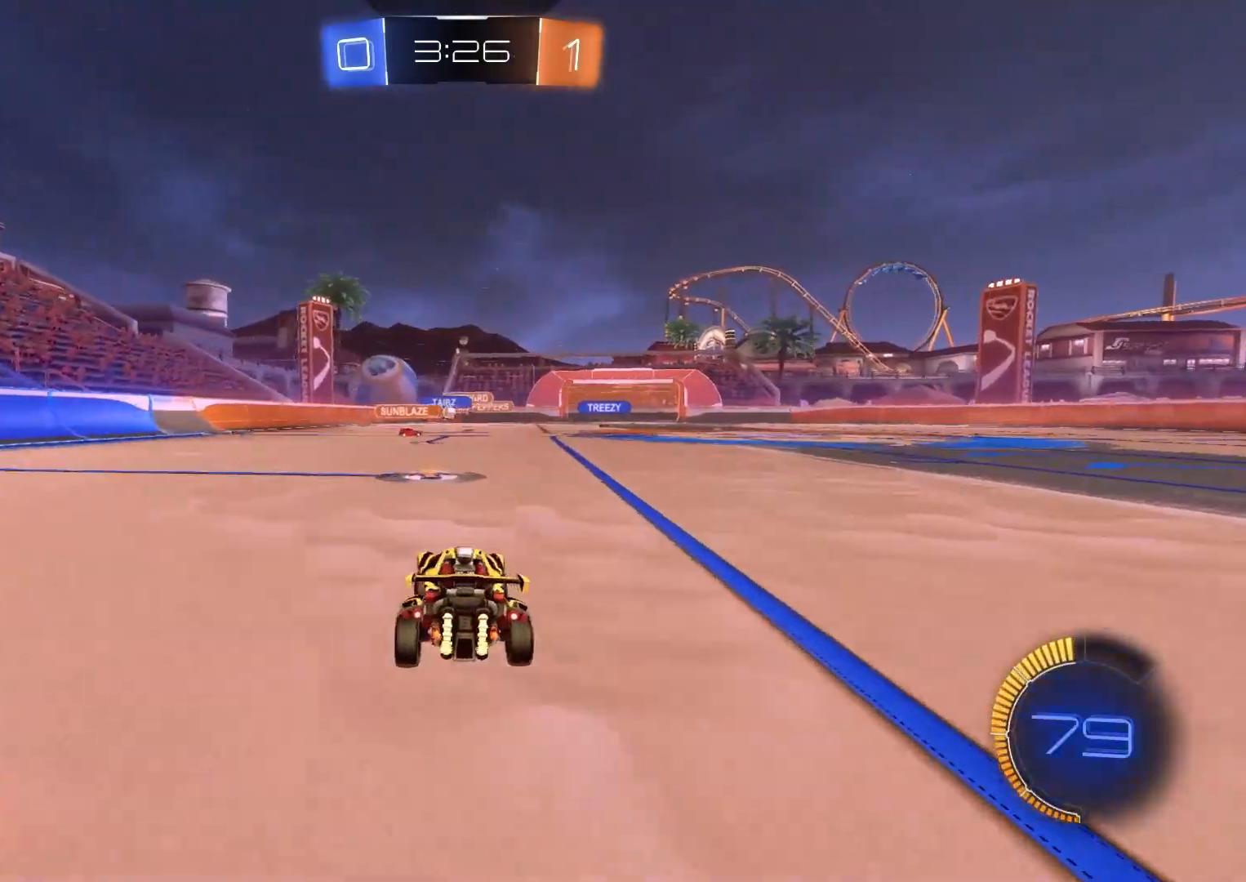
{"buttons": ["R2"], "left_stick": "left", "right_stick": "center", "events": [[133, "left_stick", "left"], [200, "CIRCLE", "down"], [500, "CIRCLE", "up"]]}
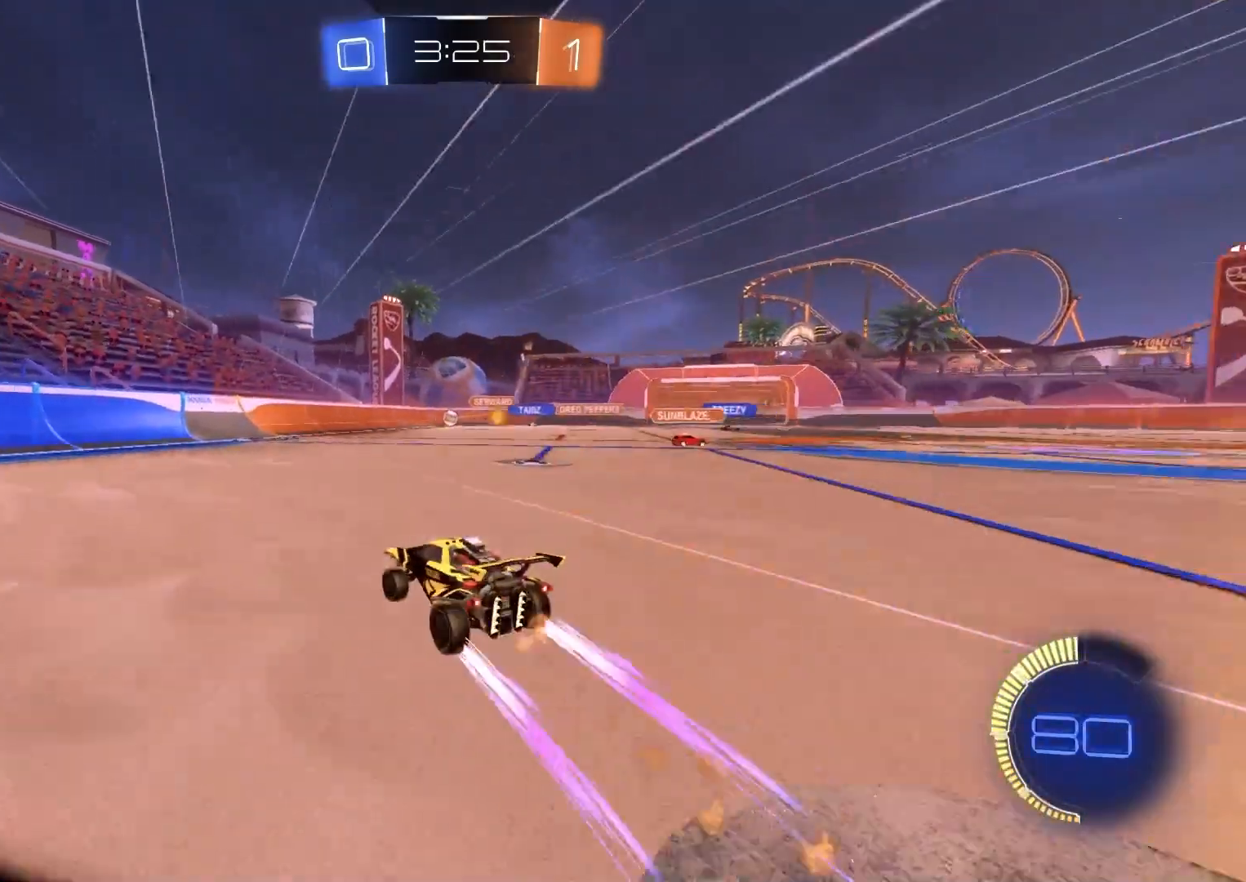
{"buttons": ["R2"], "left_stick": "left", "right_stick": "center", "events": [[117, "left_stick", "center"], [483, "left_stick", "left"]]}
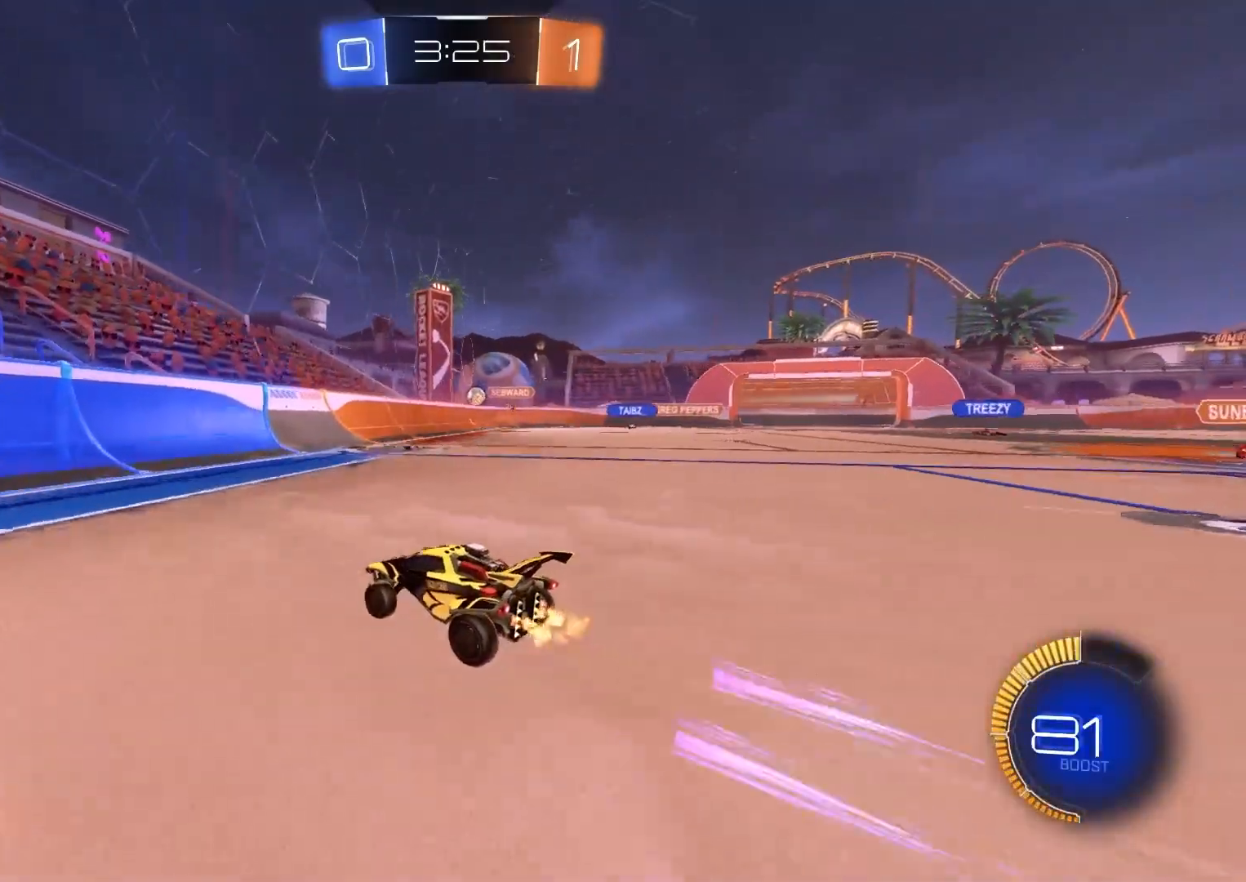
{"buttons": ["R2"], "left_stick": "left", "right_stick": "center", "events": [[33, "L1", "down"], [183, "L1", "up"]]}
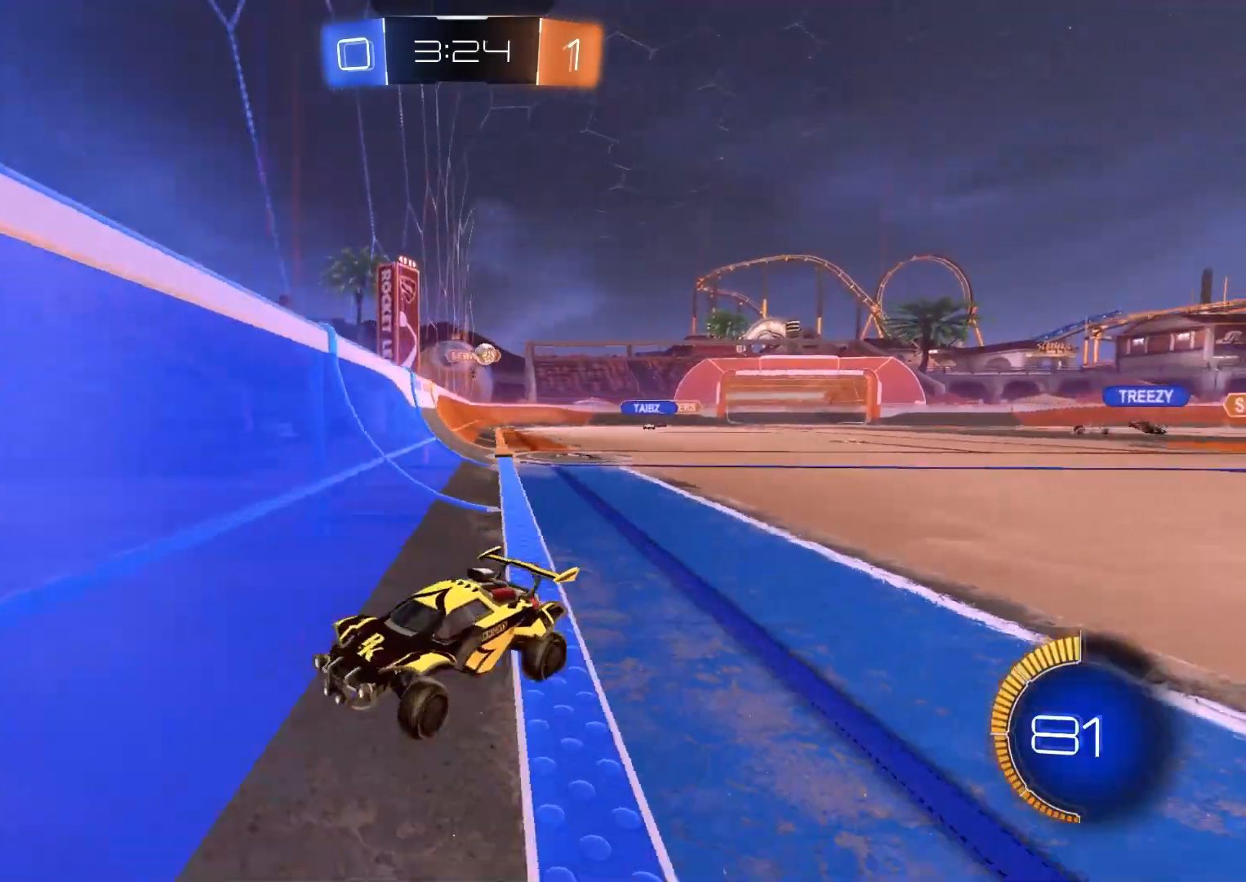
{"buttons": ["CIRCLE", "R2"], "left_stick": "left", "right_stick": "center", "events": [[117, "L1", "down"], [200, "L1", "up"], [233, "CIRCLE", "down"]]}
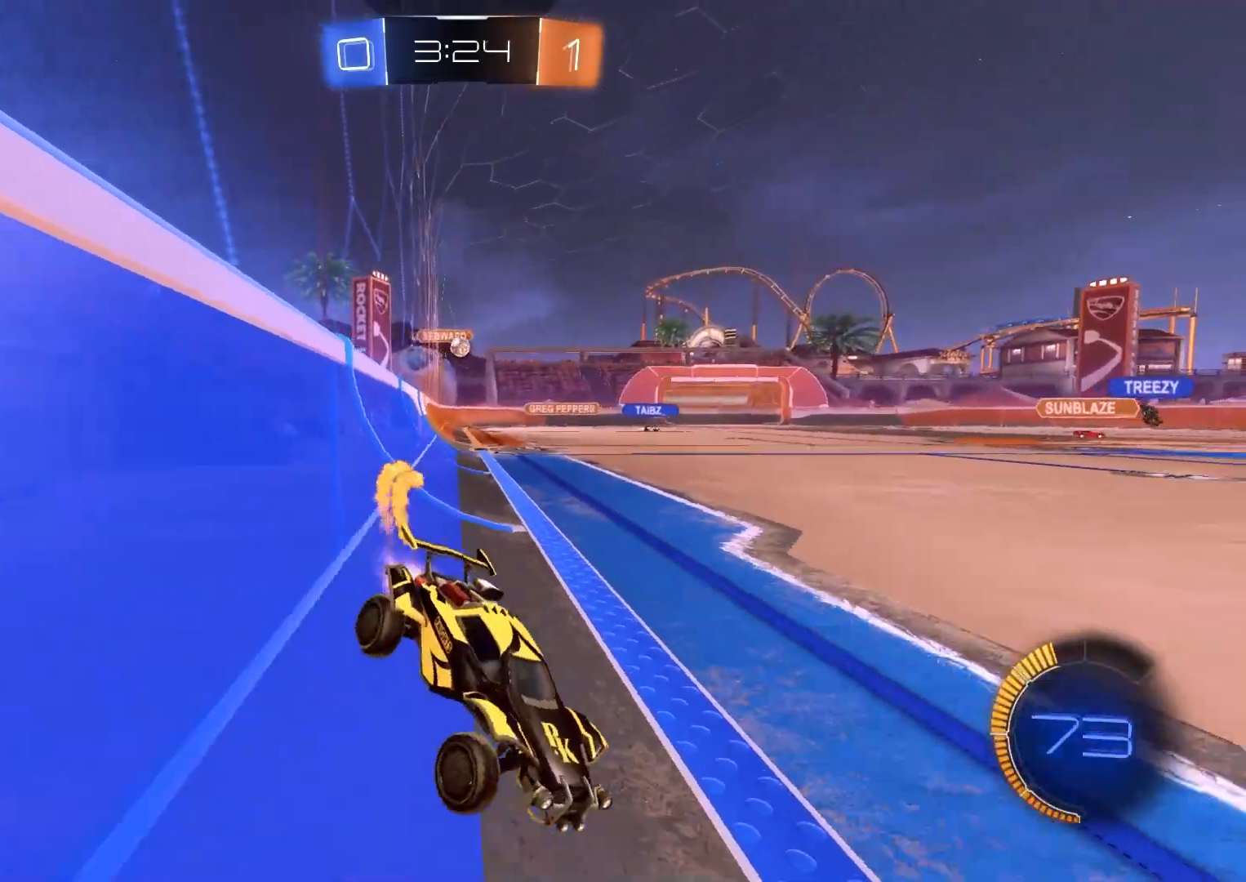
{"buttons": ["CIRCLE", "R2"], "left_stick": "left", "right_stick": "center", "events": [[100, "CIRCLE", "up"], [167, "L1", "down"], [233, "L1", "up"], [317, "CIRCLE", "down"], [317, "left_stick", "center"], [500, "left_stick", "left"]]}
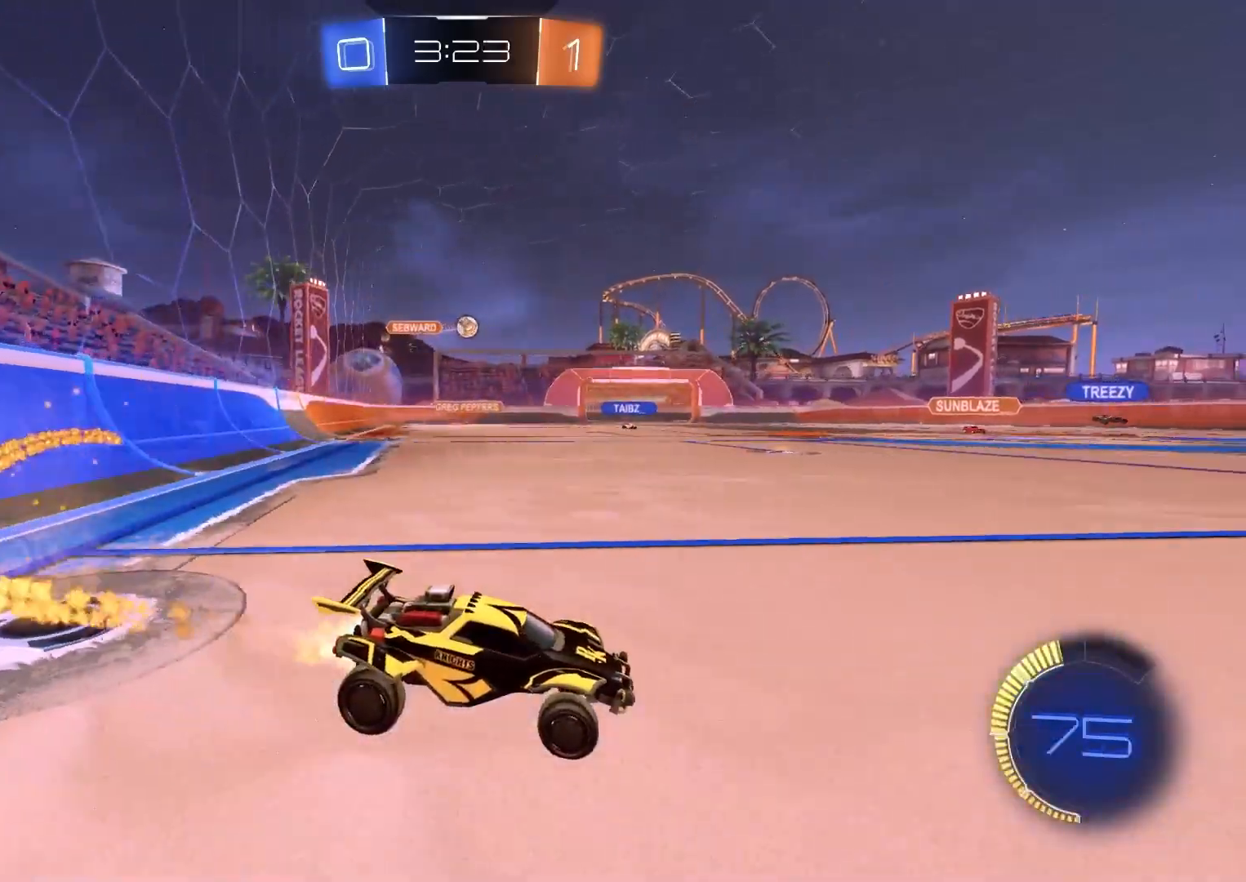
{"buttons": ["R2"], "left_stick": "right", "right_stick": "center", "events": [[417, "left_stick", "center"], [483, "CIRCLE", "up"], [483, "left_stick", "right"]]}
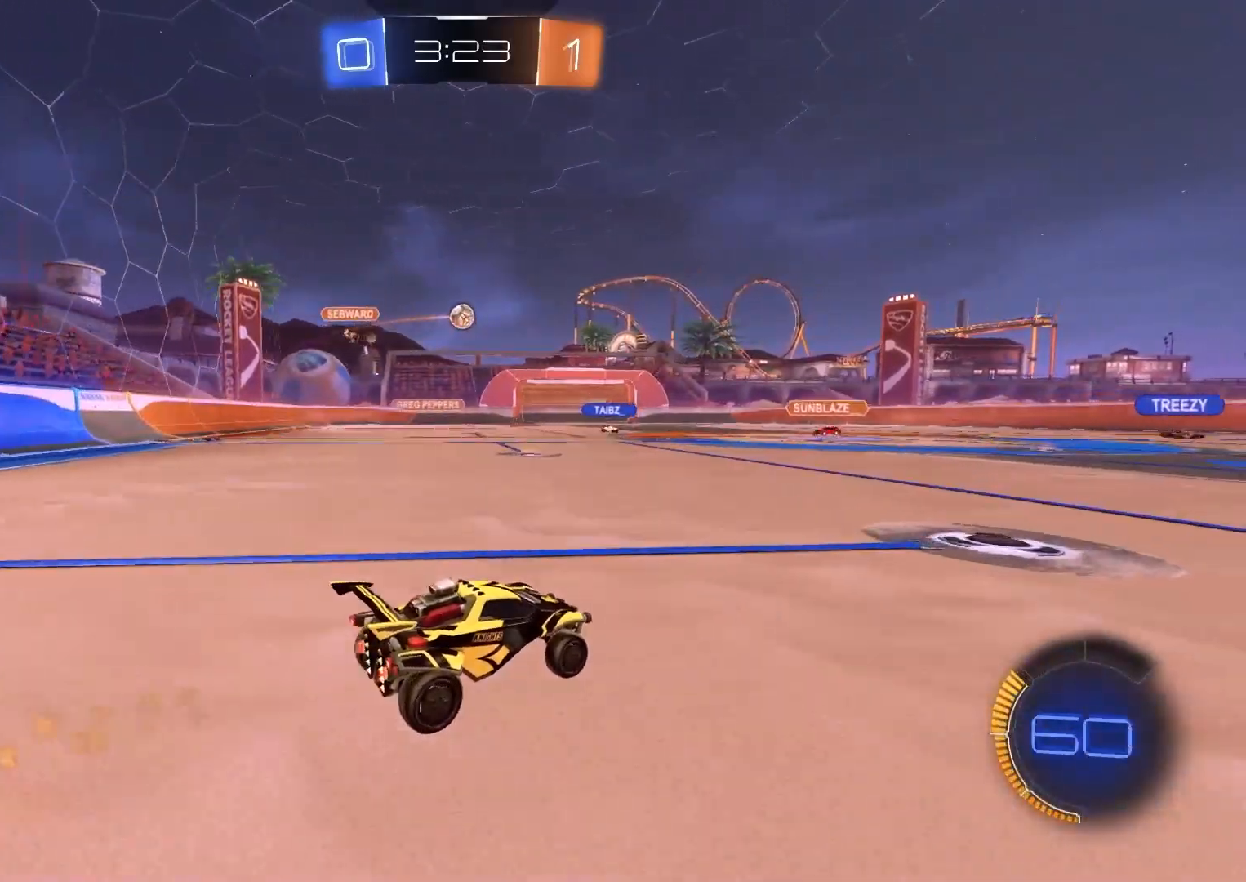
{"buttons": ["R2"], "left_stick": "right", "right_stick": "center", "events": [[67, "L1", "down"], [200, "L1", "up"], [200, "R2", "up"], [350, "R2", "down"]]}
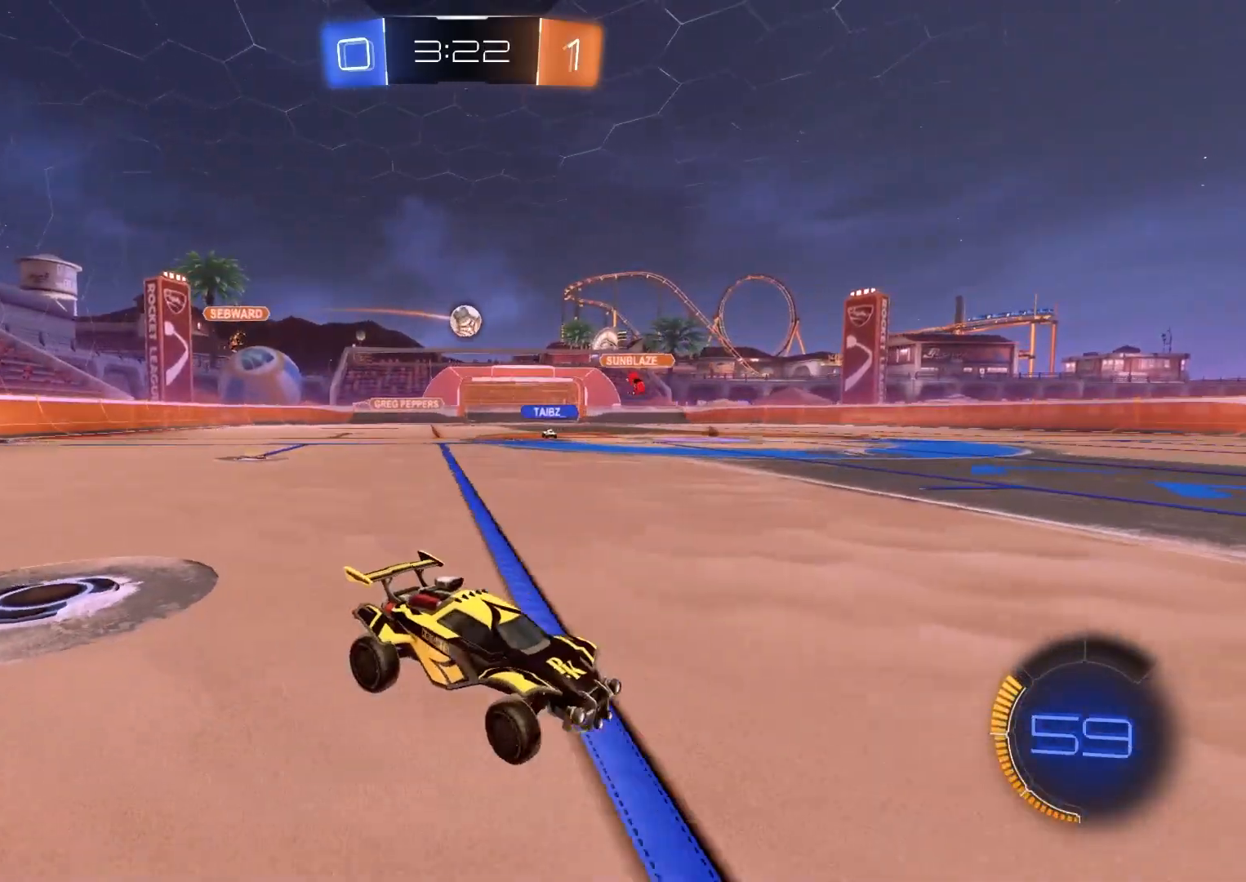
{"buttons": ["R2"], "left_stick": "right", "right_stick": "center", "events": [[183, "left_stick", "center"], [317, "left_stick", "right"]]}
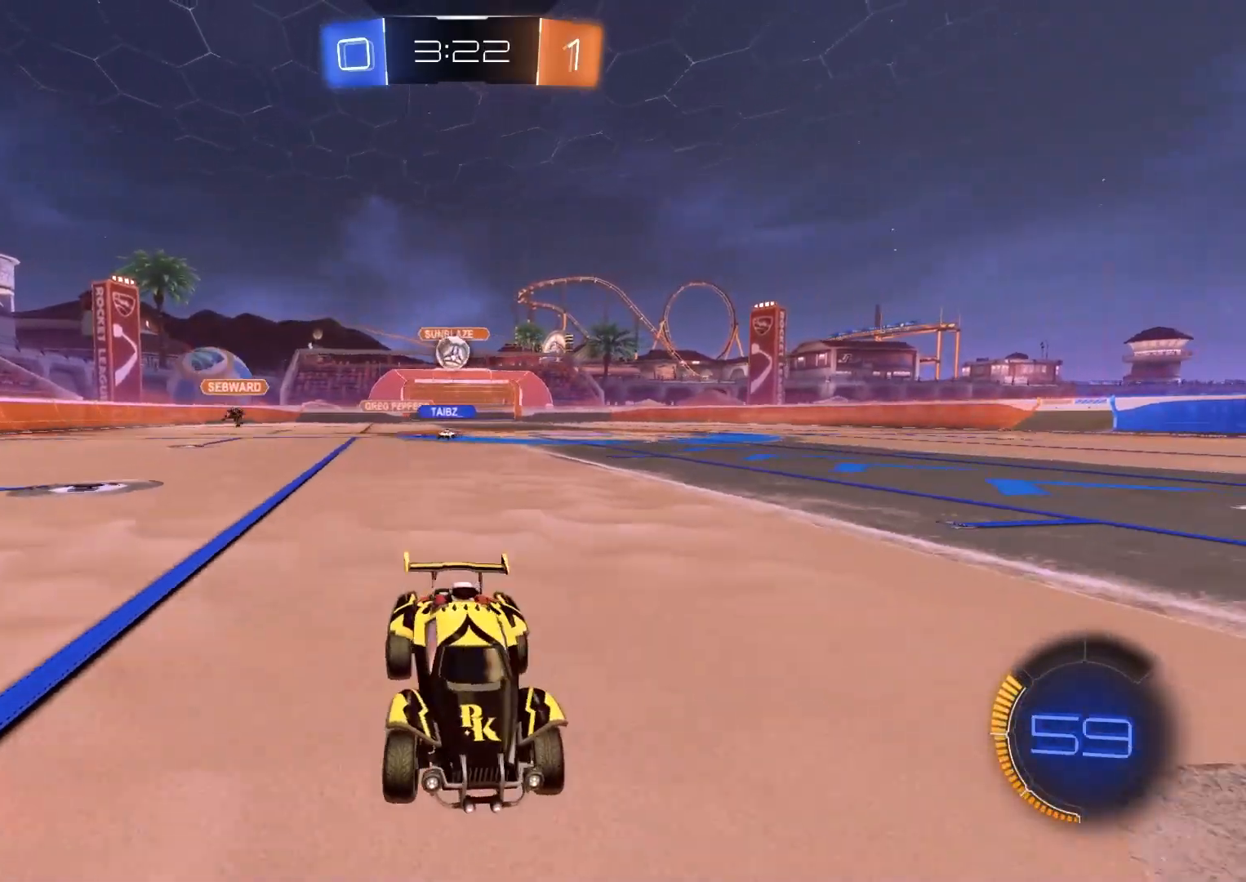
{"buttons": [], "left_stick": "center", "right_stick": "center", "events": [[17, "left_stick", "center"], [250, "left_stick", "left"], [467, "left_stick", "center"], [483, "R2", "up"]]}
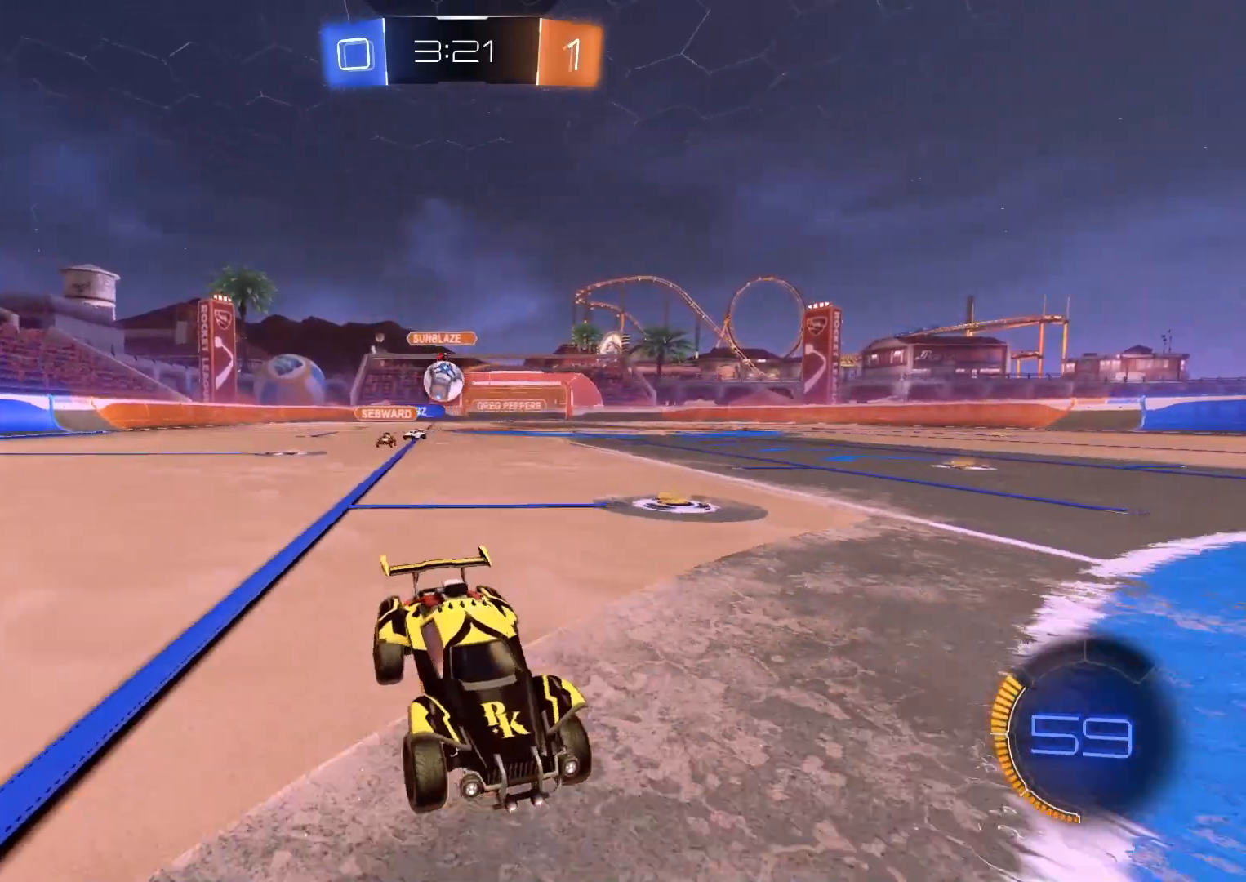
{"buttons": [], "left_stick": "left", "right_stick": "center", "events": [[233, "L2", "down"], [433, "left_stick", "left"], [450, "L2", "up"]]}
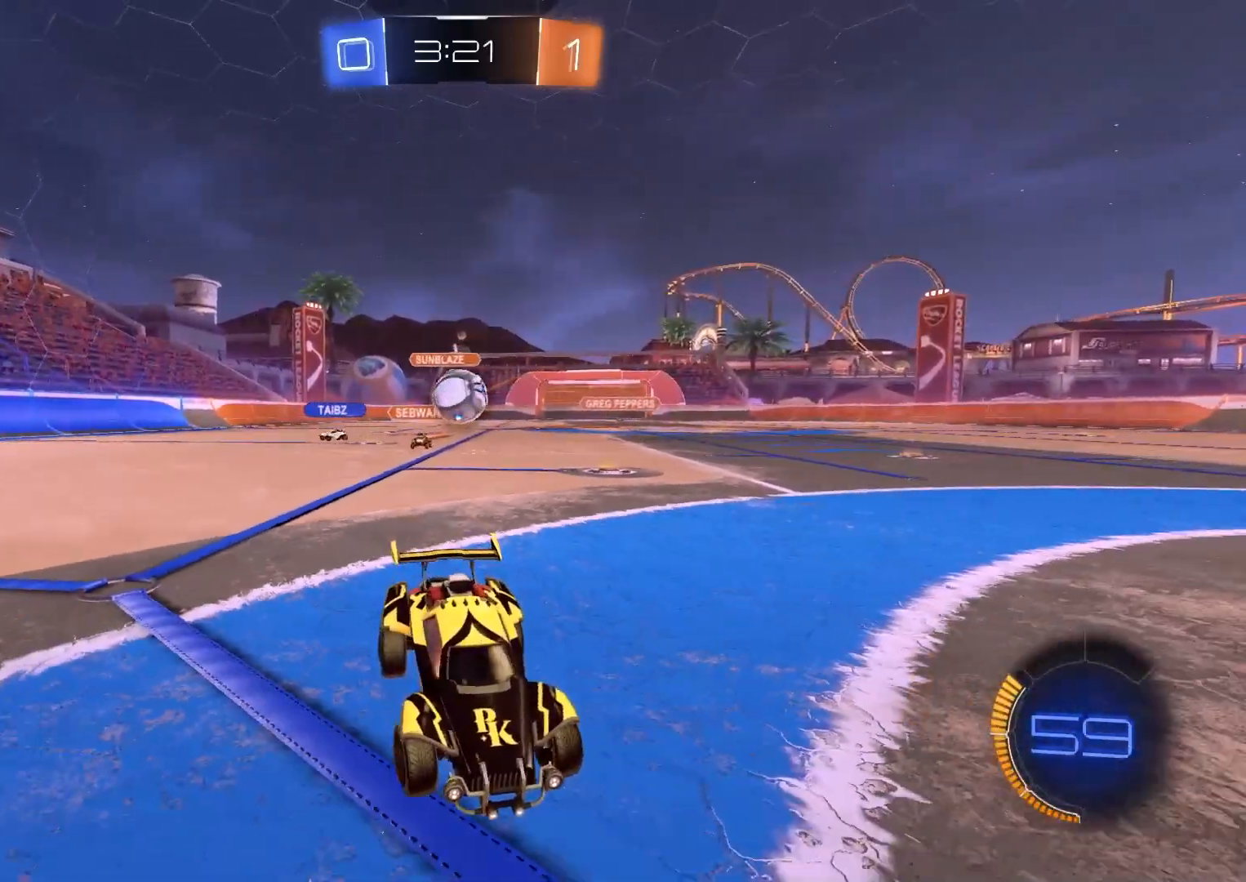
{"buttons": ["CROSS"], "left_stick": "center", "right_stick": "center", "events": [[17, "R2", "down"], [167, "R2", "up"], [467, "CROSS", "down"], [500, "left_stick", "center"]]}
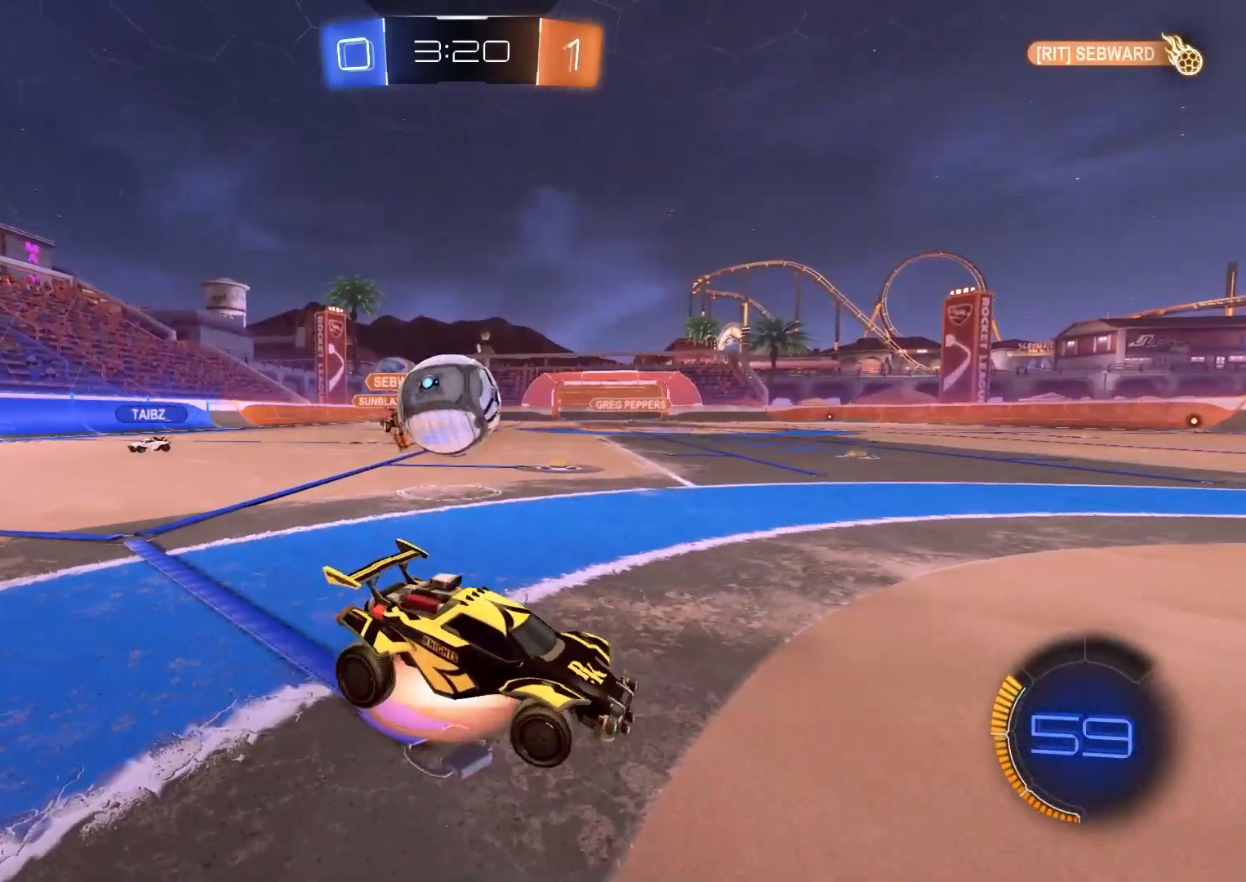
{"buttons": [], "left_stick": "down", "right_stick": "center", "events": [[83, "CROSS", "up"], [83, "left_stick", "down-left"], [133, "L2", "down"], [233, "CROSS", "down"], [250, "R2", "down"], [367, "L2", "up"], [433, "CROSS", "up"], [433, "left_stick", "down"], [483, "R2", "up"]]}
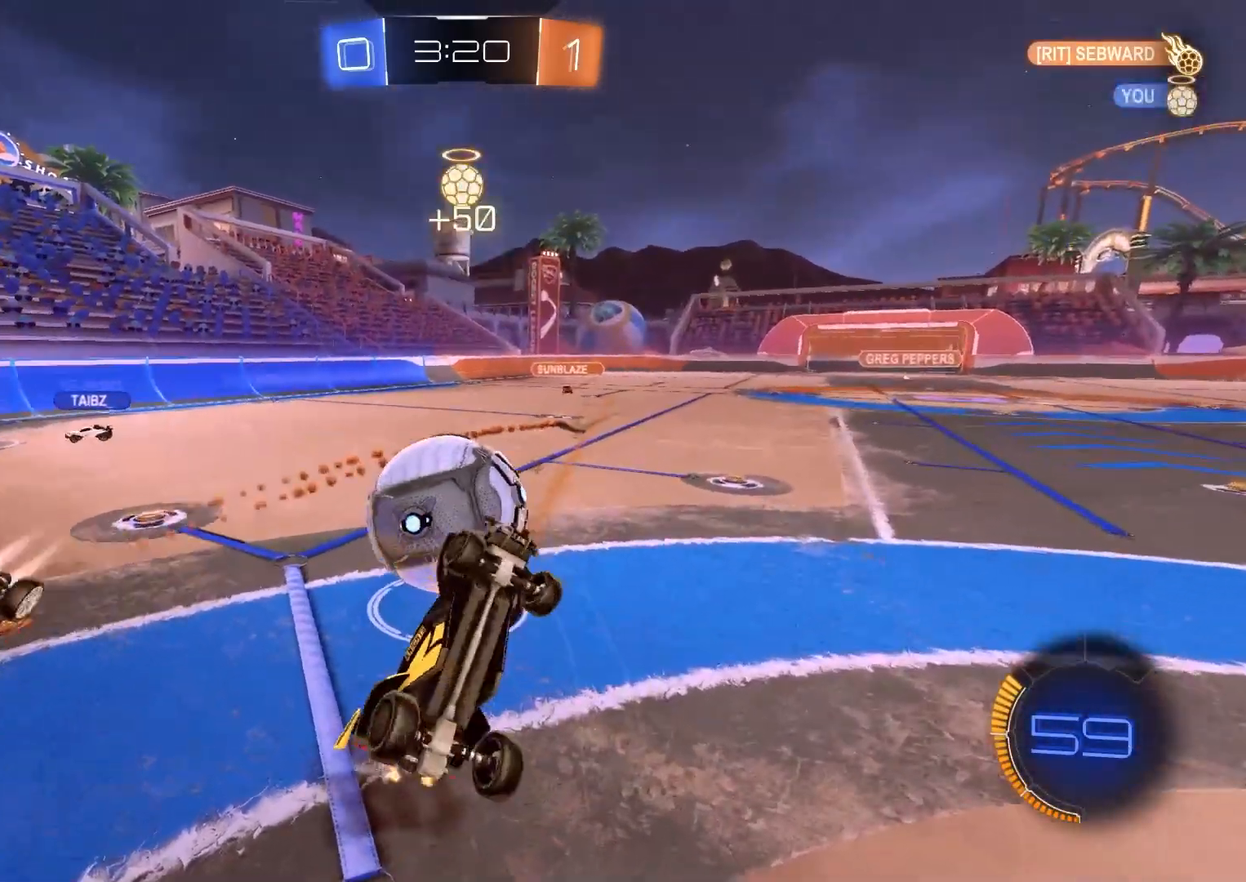
{"buttons": ["CIRCLE", "L1", "R2"], "left_stick": "up-left", "right_stick": "center", "events": [[17, "L1", "down"], [17, "left_stick", "down-right"], [167, "R2", "down"], [167, "left_stick", "up-right"], [217, "CIRCLE", "down"], [300, "left_stick", "up"], [500, "left_stick", "up-left"]]}
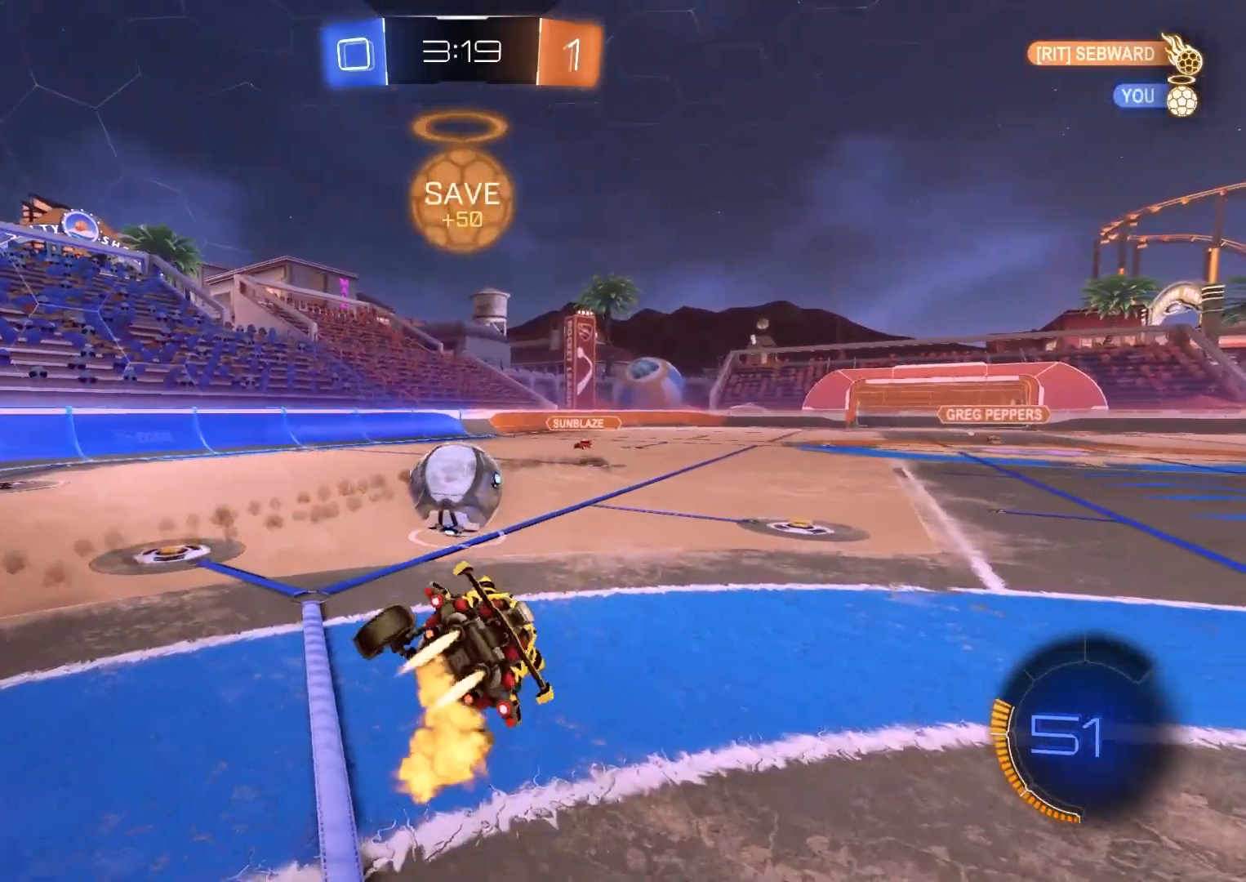
{"buttons": ["CIRCLE", "R2"], "left_stick": "center", "right_stick": "center", "events": [[83, "L1", "up"], [200, "left_stick", "center"]]}